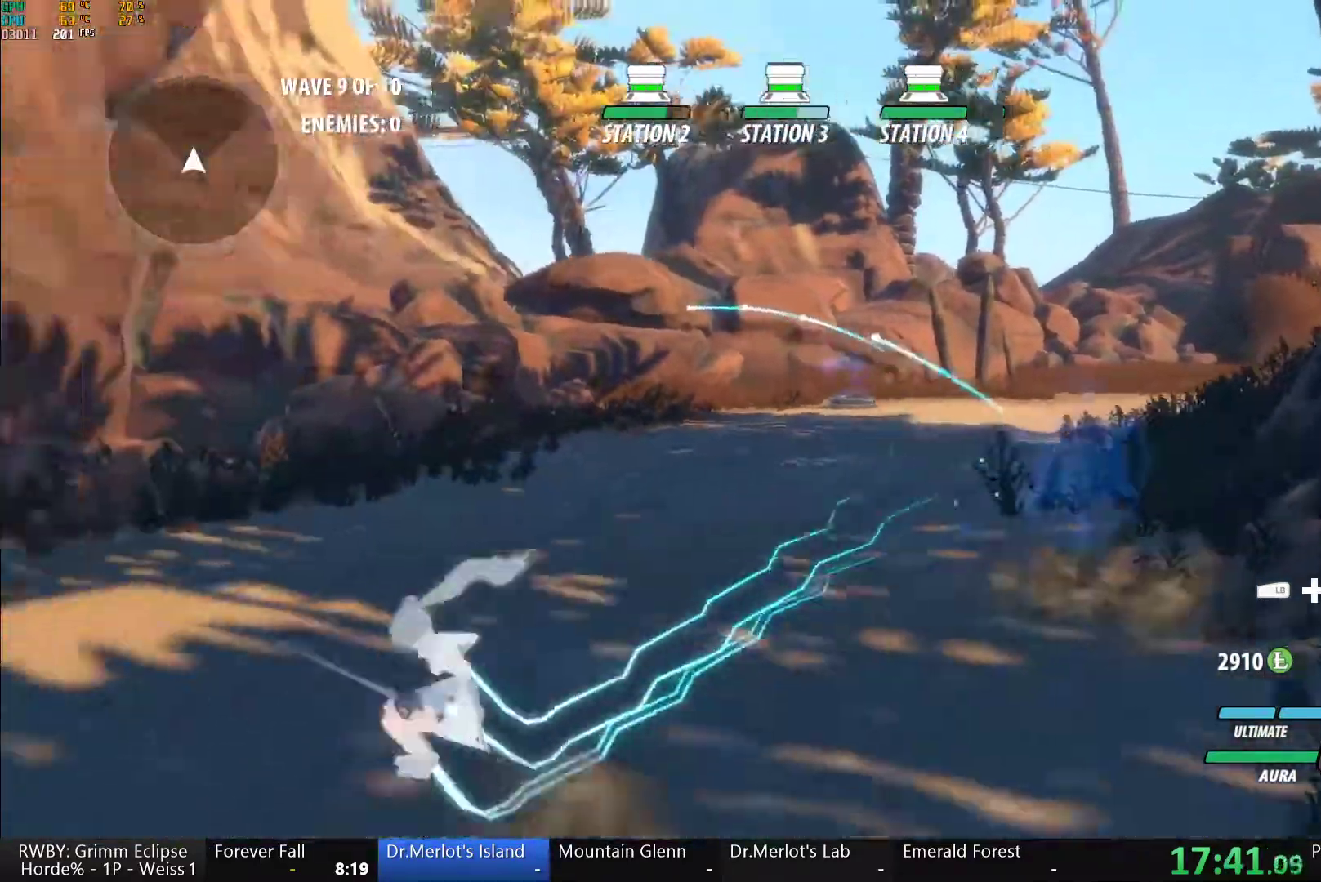
Gameplay with a controller (Xbox layout); each line is a JSON object with the inputs held at the frame after it. "button_events" lists button changes between this image and that frame as [ms after this image, input, new state], when the widget could be followed in between (sticks are given only as held states). This document gives stick clicks only as held states, not as events.
{"buttons": ["A", "R2"], "left_stick": "right", "right_stick": "center", "button_events": [[17, "A", "up"], [17, "L1", "down"], [33, "Y", "down"], [67, "B", "down"], [117, "Y", "up"], [150, "B", "up"], [167, "L1", "up"], [233, "L1", "down"], [250, "Y", "down"], [283, "B", "down"], [317, "Y", "up"], [350, "L1", "up"], [383, "B", "up"], [417, "A", "down"], [433, "R2", "down"]]}
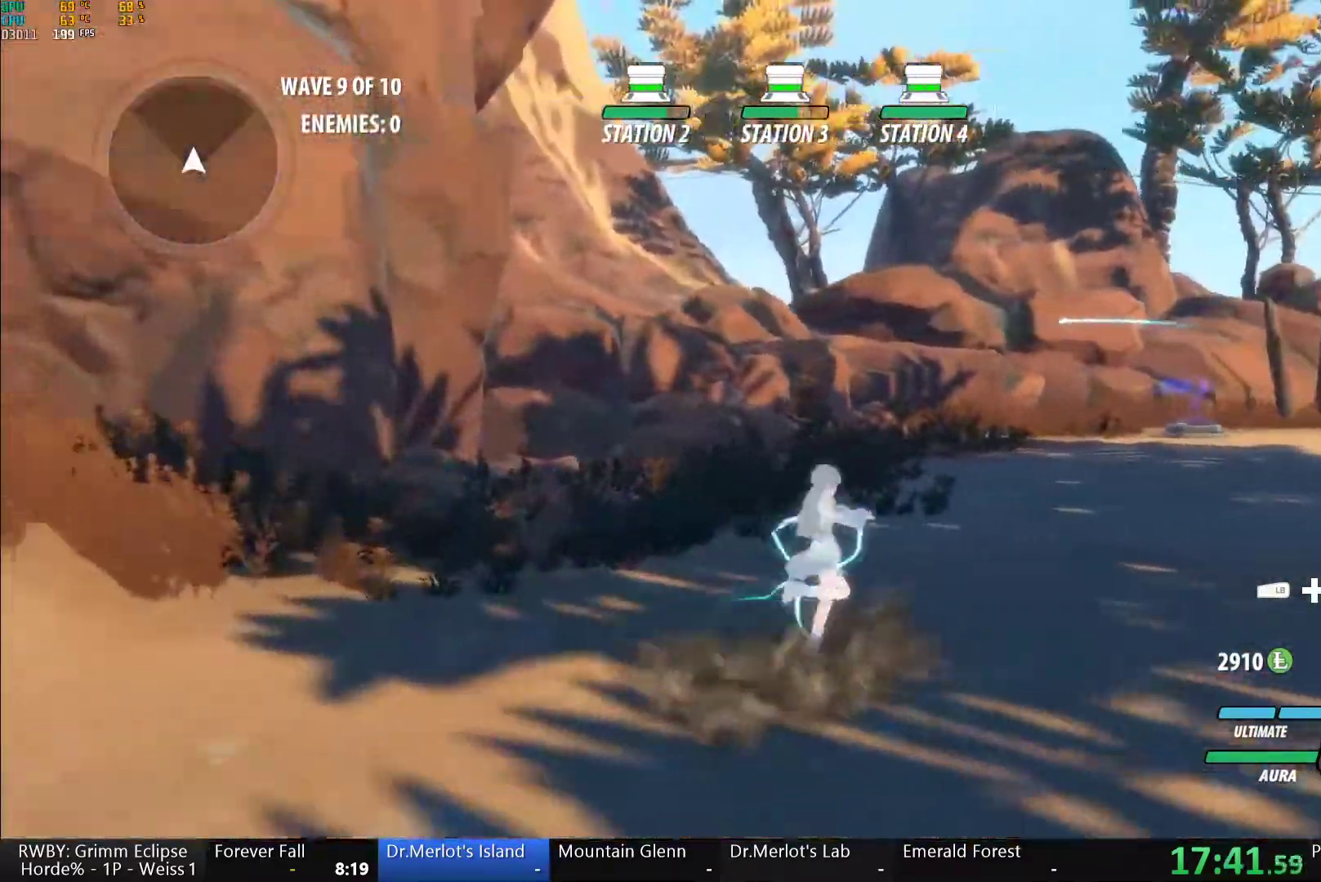
{"buttons": [], "left_stick": "center", "right_stick": "center", "button_events": [[17, "A", "up"], [67, "B", "down"], [67, "R2", "up"], [133, "B", "up"], [167, "A", "down"], [167, "R2", "down"], [250, "A", "up"], [283, "B", "down"], [283, "R2", "up"], [367, "B", "up"], [383, "A", "down"], [383, "R2", "down"], [483, "A", "up"], [483, "R2", "up"]]}
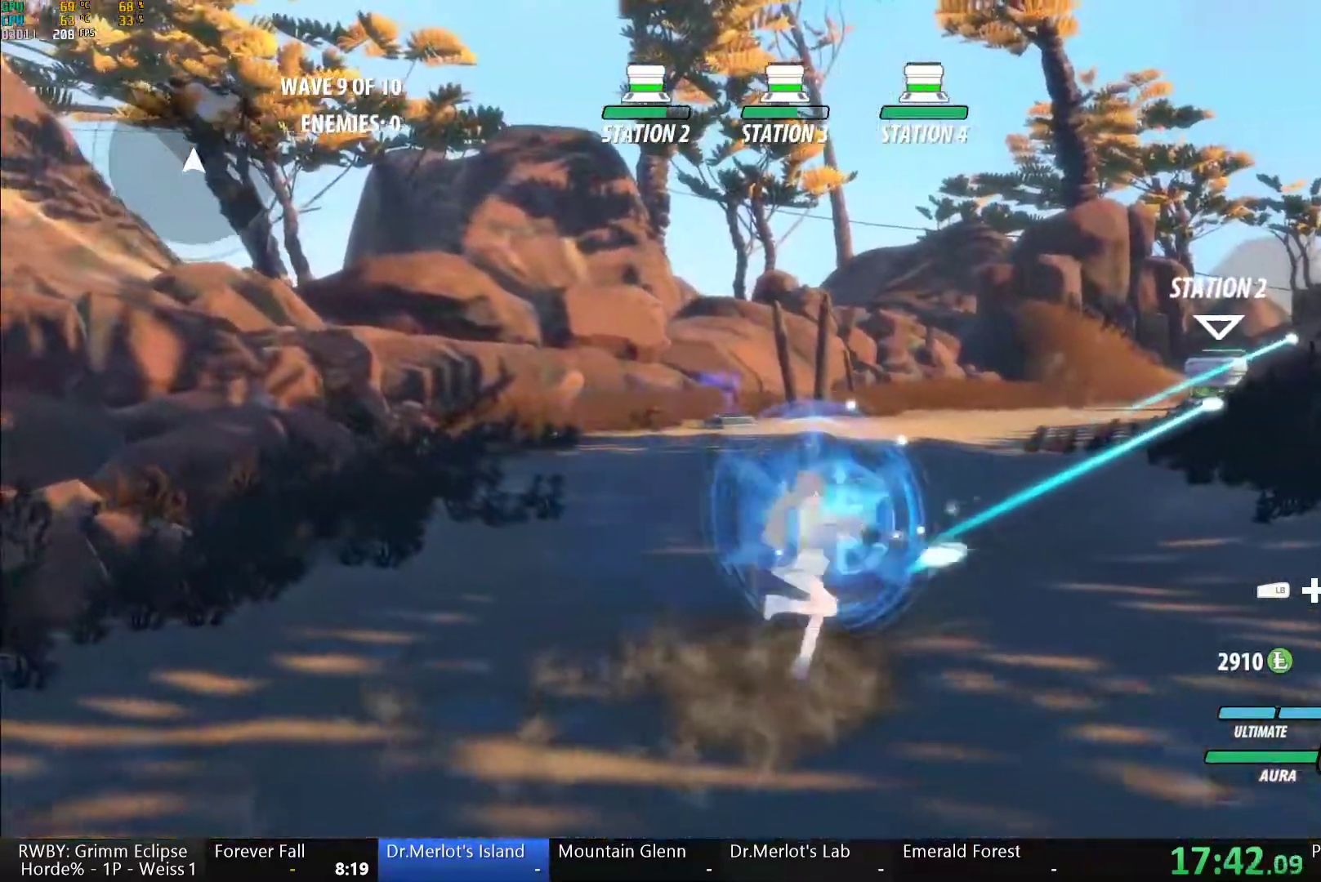
{"buttons": [], "left_stick": "center", "right_stick": "center", "button_events": [[17, "B", "down"], [67, "B", "up"], [83, "A", "down"], [117, "R2", "down"], [200, "A", "up"], [200, "R2", "up"], [317, "A", "down"], [317, "R2", "down"], [383, "A", "up"], [433, "B", "down"], [433, "R2", "up"], [500, "B", "up"]]}
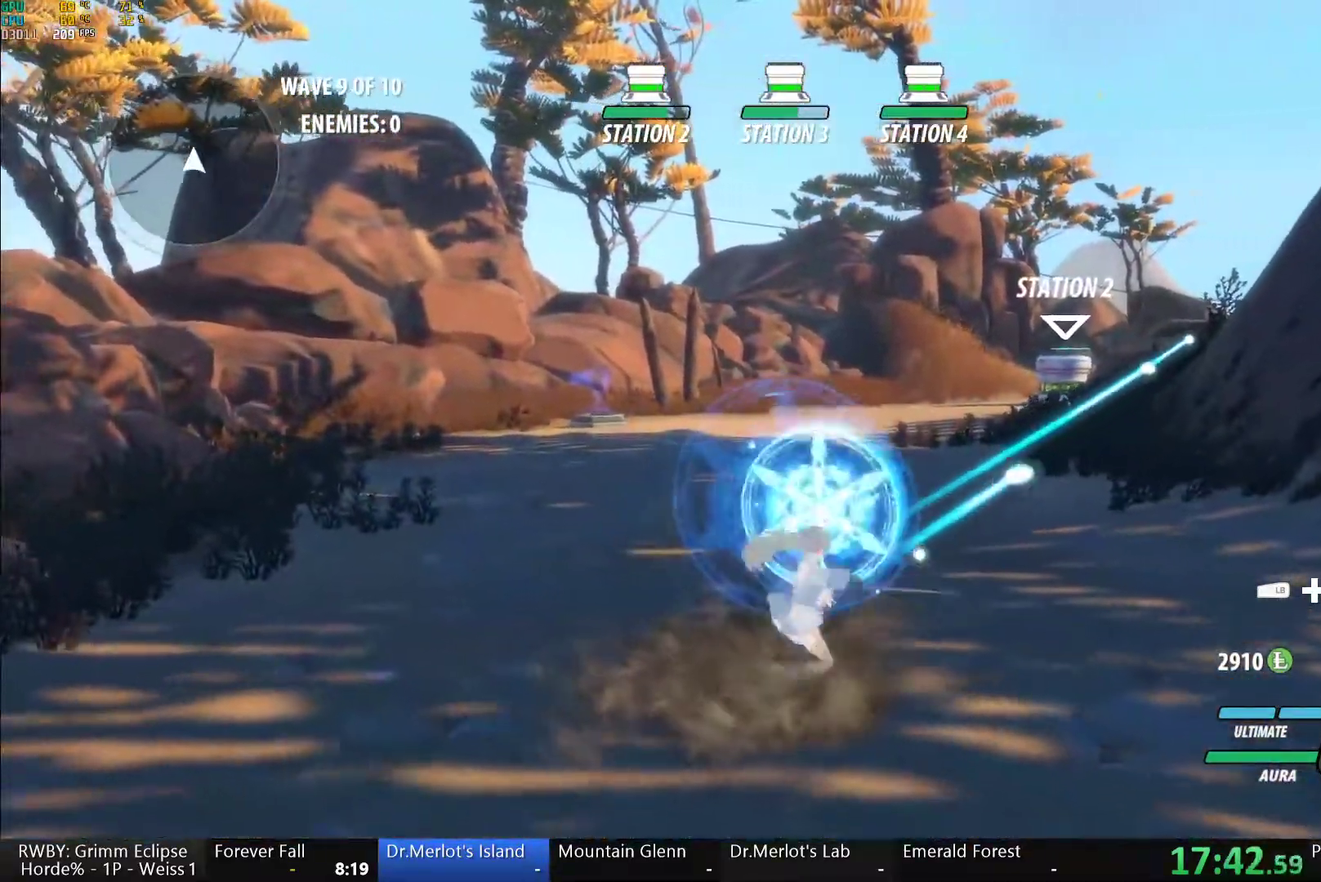
{"buttons": ["A", "R2"], "left_stick": "center", "right_stick": "center", "button_events": [[33, "A", "down"], [50, "R2", "down"], [133, "A", "up"], [150, "R2", "up"], [167, "B", "down"], [217, "B", "up"], [267, "A", "down"], [267, "R2", "down"], [350, "A", "up"], [383, "B", "down"], [383, "R2", "up"], [450, "B", "up"], [483, "A", "down"], [483, "R2", "down"]]}
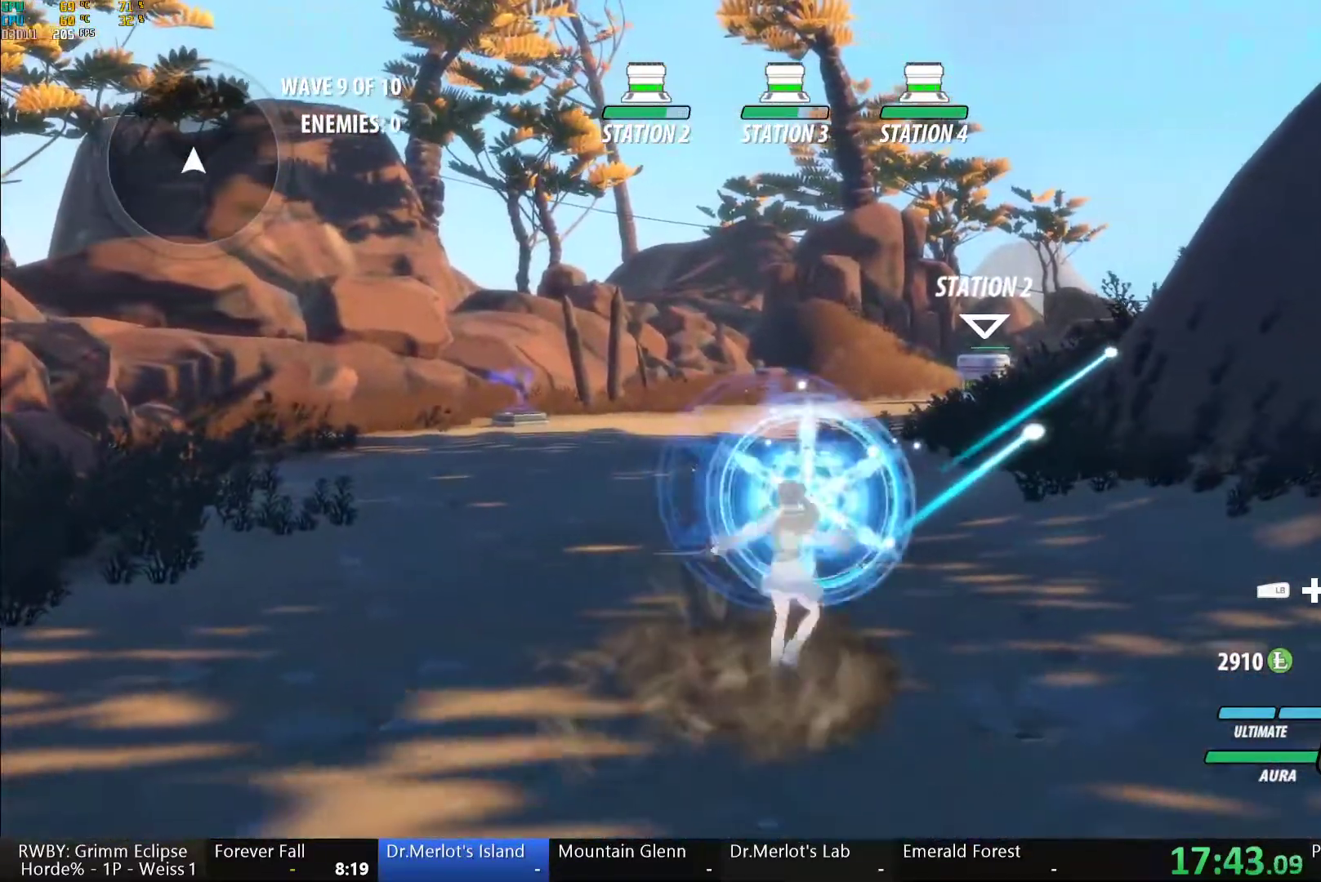
{"buttons": ["A", "R2"], "left_stick": "center", "right_stick": "center", "button_events": [[33, "A", "up"], [100, "B", "down"], [100, "R2", "up"], [167, "B", "up"], [200, "A", "down"], [200, "R2", "down"], [300, "A", "up"], [300, "R2", "up"], [333, "B", "down"], [383, "A", "down"], [383, "B", "up"], [417, "R2", "down"]]}
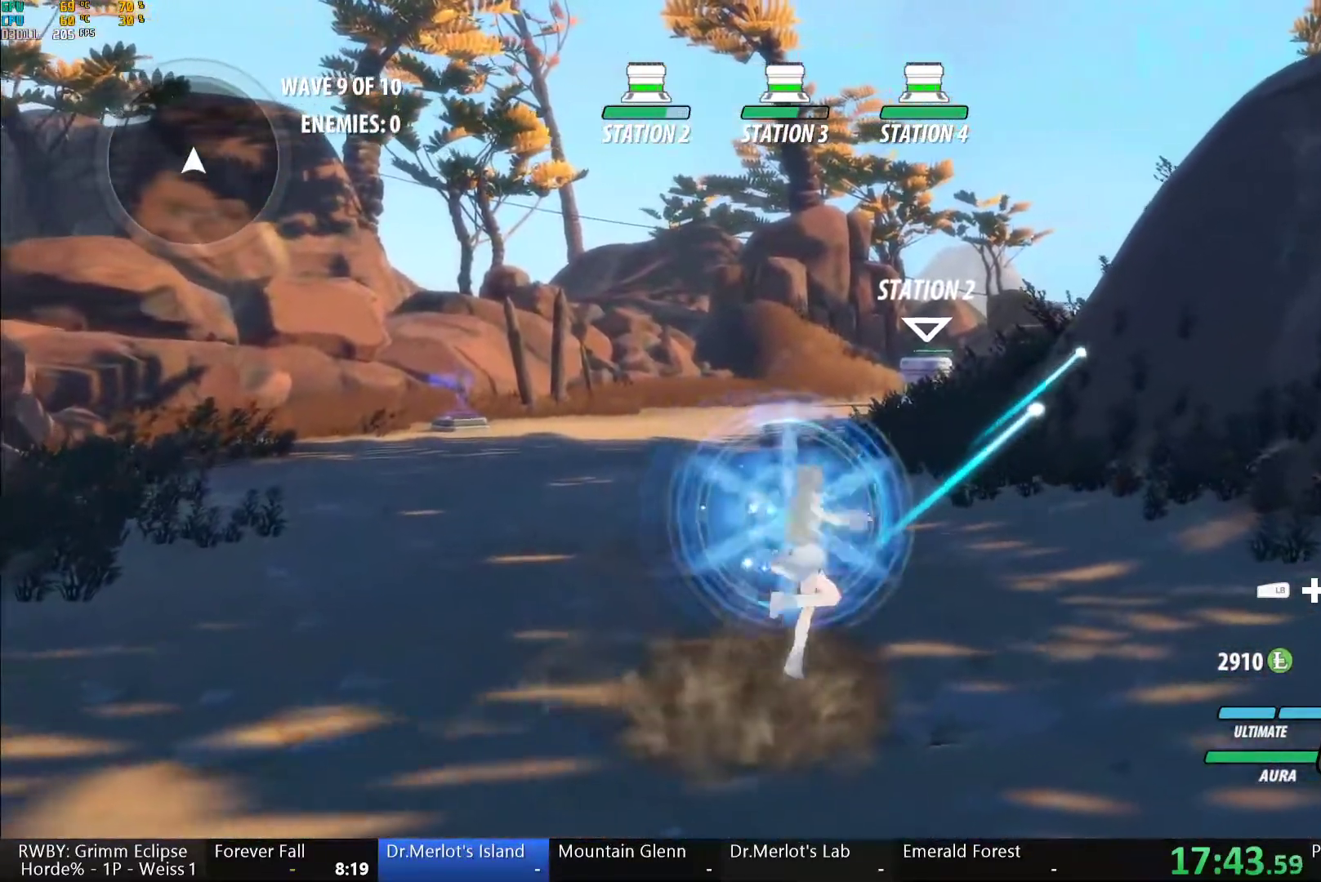
{"buttons": ["B"], "left_stick": "center", "right_stick": "center", "button_events": [[17, "A", "up"], [17, "R2", "up"], [33, "B", "down"], [100, "B", "up"], [117, "A", "down"], [117, "R2", "down"], [217, "A", "up"], [250, "B", "down"], [250, "R2", "up"], [317, "B", "up"], [350, "A", "down"], [350, "R2", "down"], [433, "A", "up"], [467, "B", "down"], [467, "R2", "up"]]}
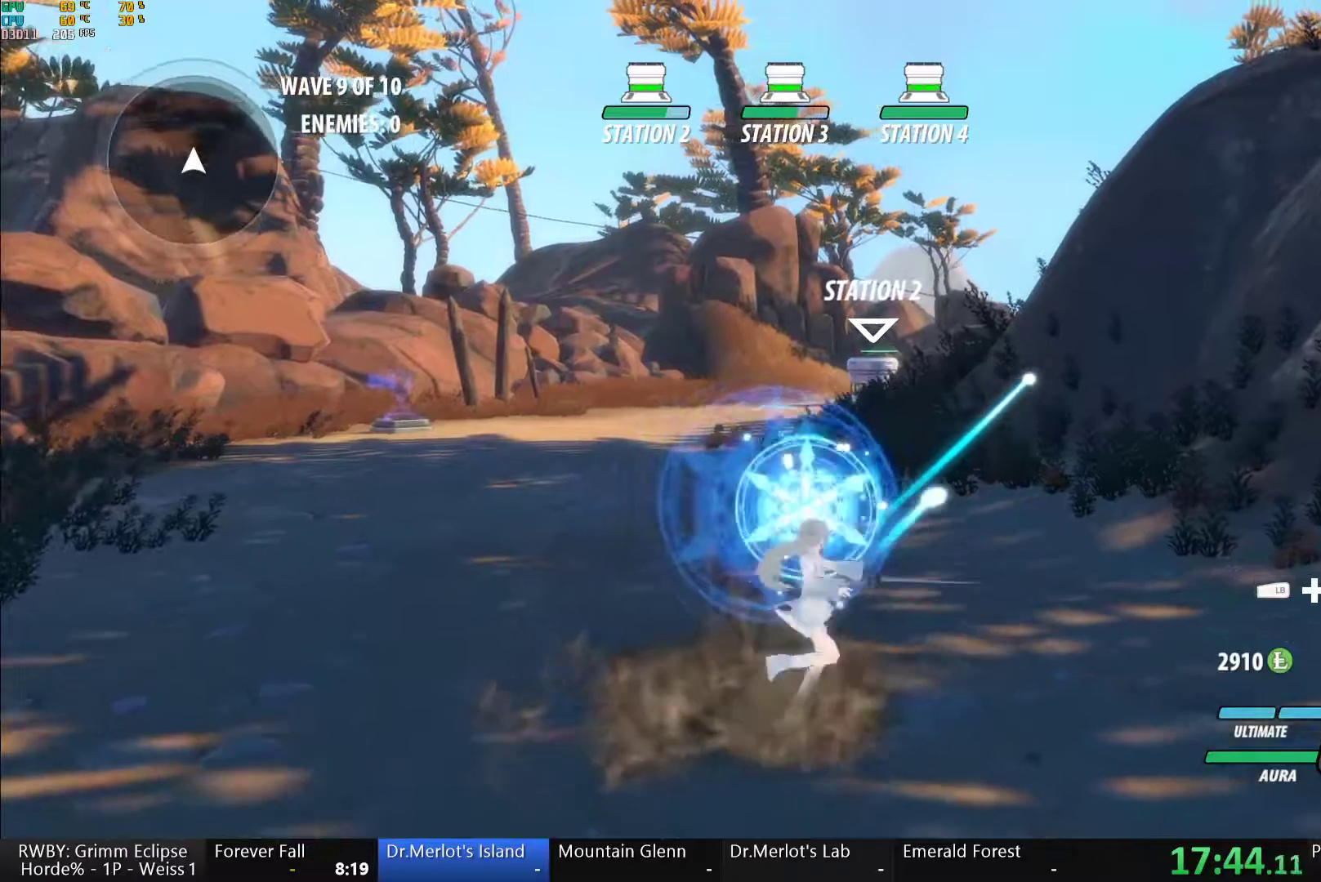
{"buttons": ["A"], "left_stick": "center", "right_stick": "center", "button_events": [[33, "B", "up"], [67, "A", "down"], [67, "R2", "down"], [133, "A", "up"], [200, "B", "down"], [200, "R2", "up"], [250, "B", "up"], [267, "A", "down"], [300, "R2", "down"], [383, "A", "up"], [400, "B", "down"], [417, "R2", "up"], [483, "B", "up"], [500, "A", "down"]]}
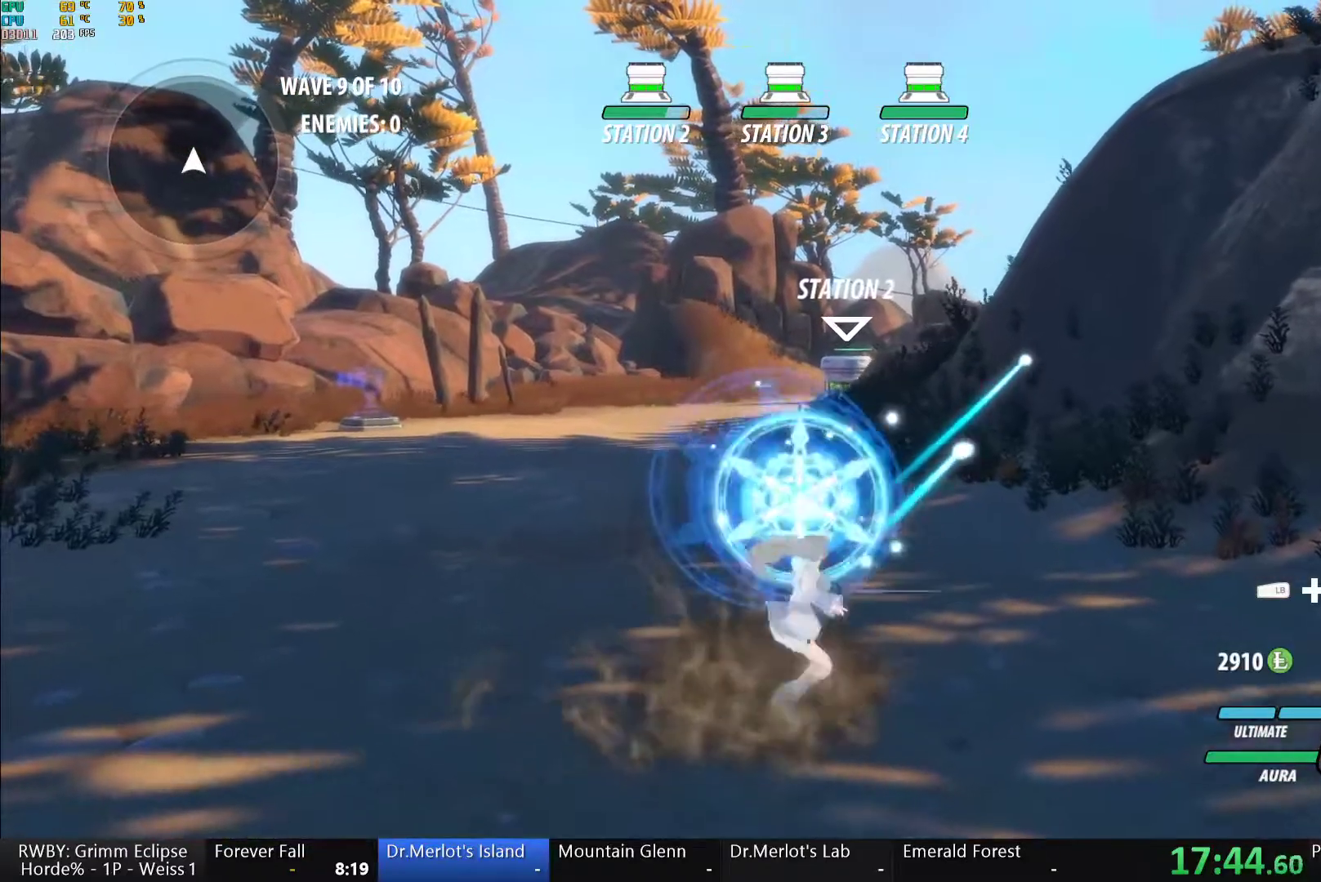
{"buttons": ["A", "R2"], "left_stick": "center", "right_stick": "center", "button_events": [[17, "R2", "down"], [83, "A", "up"], [133, "B", "down"], [133, "R2", "up"], [200, "B", "up"], [233, "A", "down"], [233, "R2", "down"], [300, "A", "up"], [350, "B", "down"], [350, "R2", "up"], [417, "B", "up"], [450, "A", "down"], [450, "R2", "down"]]}
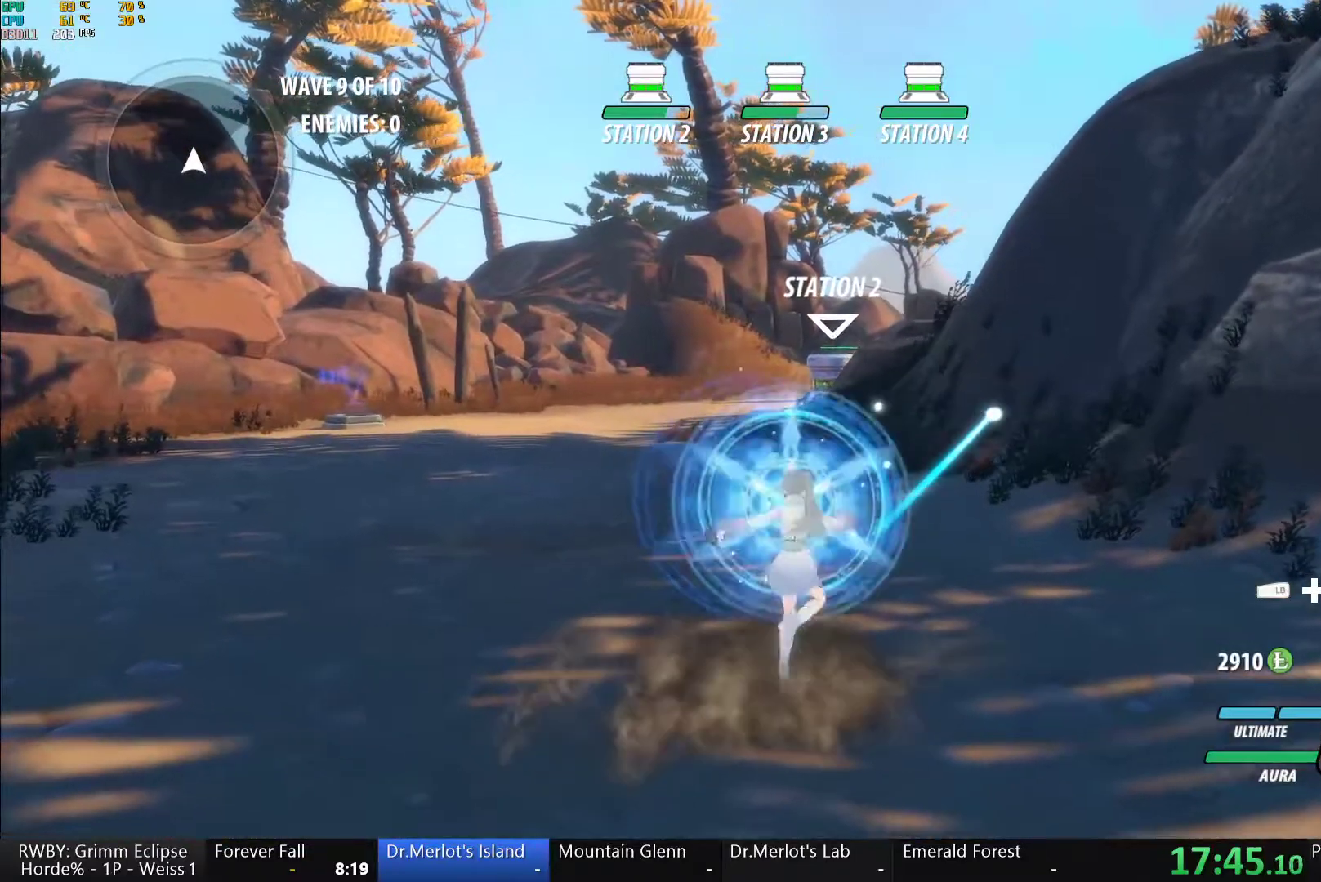
{"buttons": [], "left_stick": "center", "right_stick": "center", "button_events": [[50, "A", "up"], [67, "B", "down"], [67, "R2", "up"], [133, "B", "up"], [167, "A", "down"], [167, "R2", "down"], [267, "A", "up"], [283, "R2", "up"], [300, "B", "down"], [367, "A", "down"], [367, "B", "up"], [400, "R2", "down"], [467, "A", "up"], [500, "R2", "up"]]}
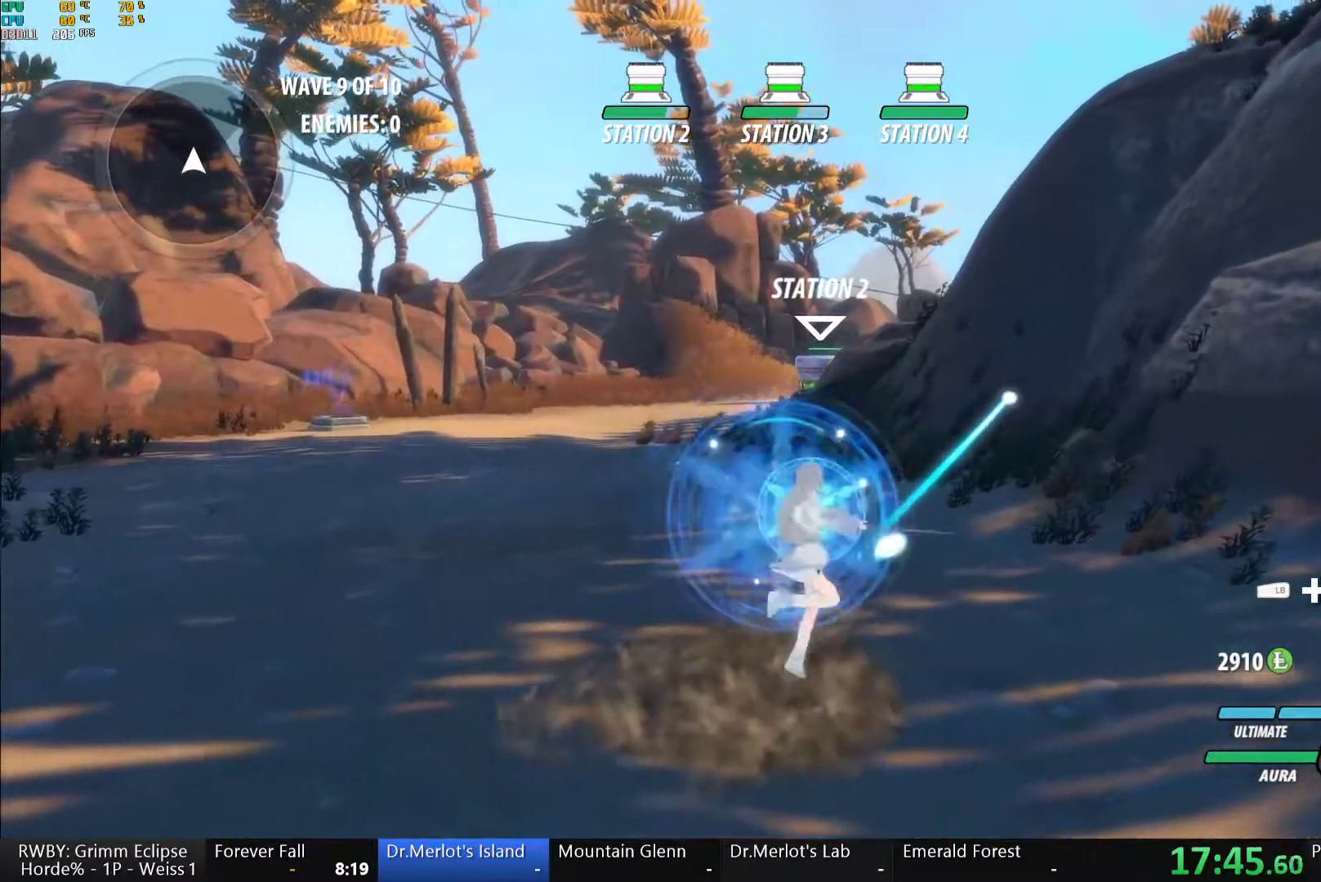
{"buttons": ["B"], "left_stick": "center", "right_stick": "center", "button_events": [[17, "B", "down"], [83, "B", "up"], [117, "A", "down"], [117, "R2", "down"], [200, "A", "up"], [233, "R2", "up"], [250, "B", "down"], [300, "B", "up"], [333, "A", "down"], [333, "R2", "down"], [433, "A", "up"], [450, "B", "down"], [450, "R2", "up"]]}
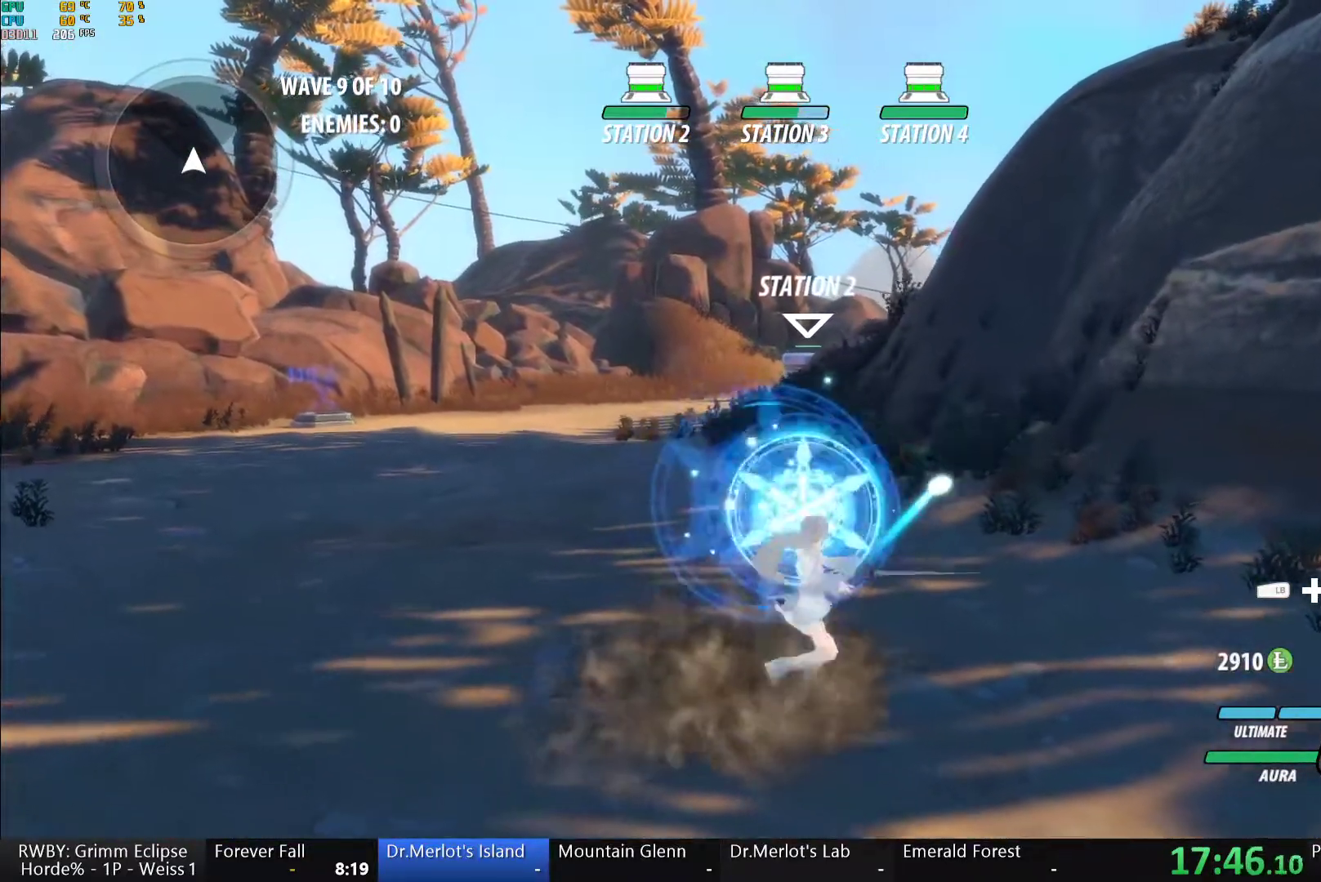
{"buttons": ["A", "R2"], "left_stick": "center", "right_stick": "center", "button_events": [[17, "B", "up"], [67, "A", "down"], [67, "R2", "down"], [133, "A", "up"], [150, "R2", "up"], [183, "B", "down"], [233, "A", "down"], [233, "B", "up"], [267, "R2", "down"], [350, "A", "up"], [383, "B", "down"], [383, "R2", "up"], [450, "B", "up"], [467, "A", "down"], [483, "R2", "down"]]}
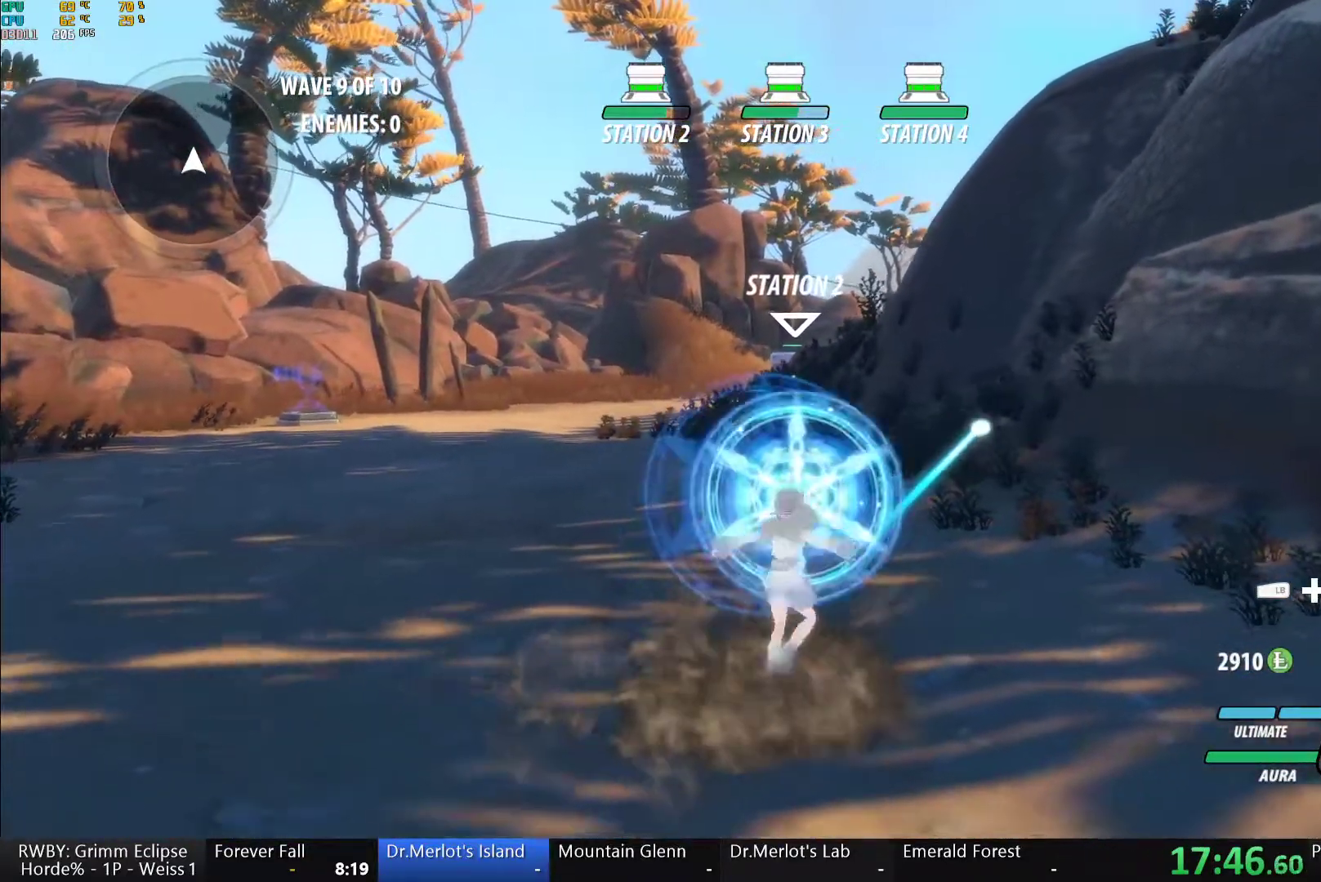
{"buttons": ["R2"], "left_stick": "center", "right_stick": "center", "button_events": [[67, "A", "up"], [83, "R2", "up"], [117, "B", "down"], [167, "B", "up"], [200, "A", "down"], [200, "R2", "down"], [267, "A", "up"], [300, "R2", "up"], [417, "A", "down"], [417, "R2", "down"], [500, "A", "up"]]}
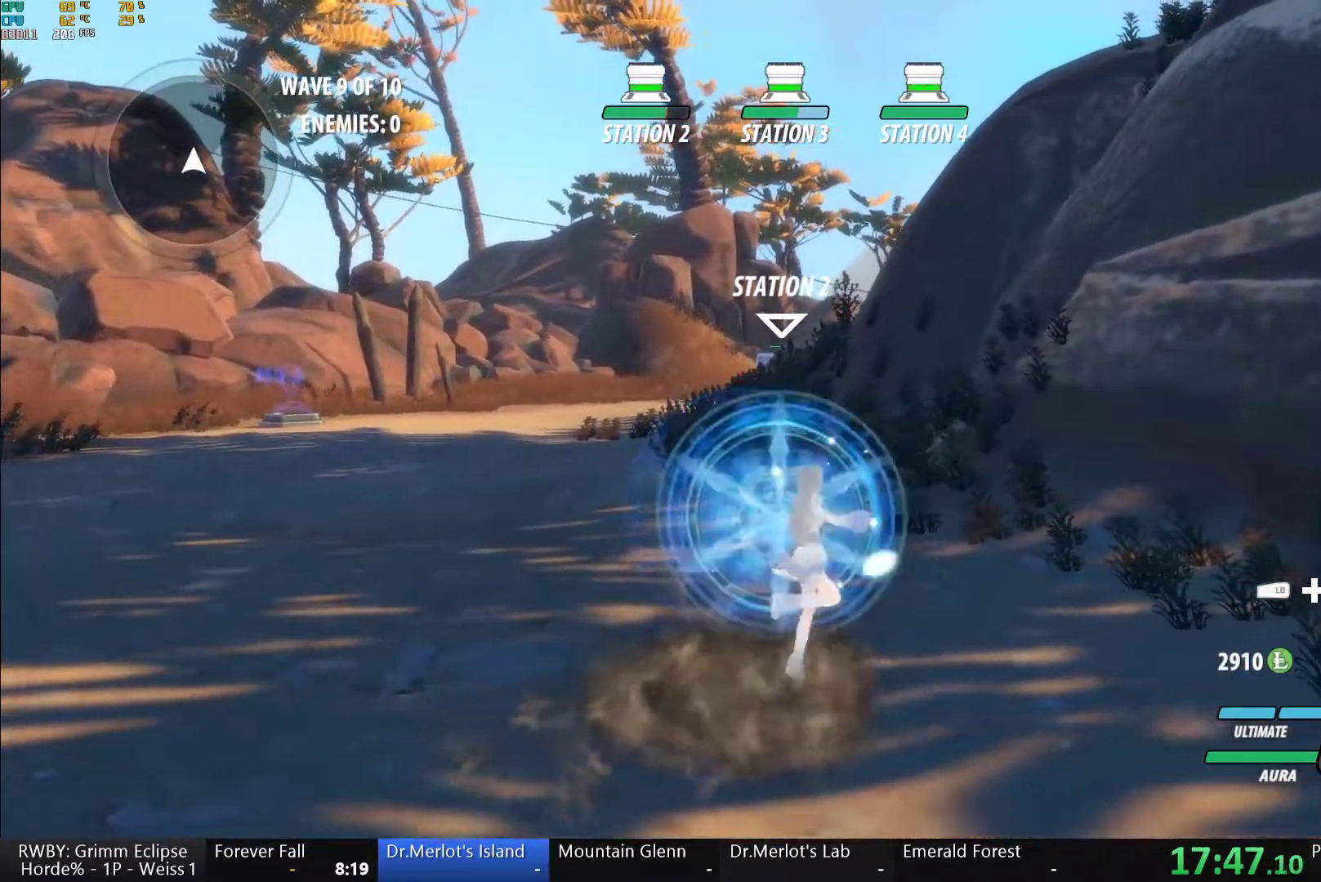
{"buttons": ["B"], "left_stick": "center", "right_stick": "center", "button_events": [[33, "R2", "up"], [50, "B", "down"], [100, "B", "up"], [133, "A", "down"], [133, "R2", "down"], [217, "A", "up"], [250, "R2", "up"], [267, "B", "down"], [317, "B", "up"], [350, "A", "down"], [350, "R2", "down"], [417, "A", "up"], [450, "R2", "up"], [483, "B", "down"]]}
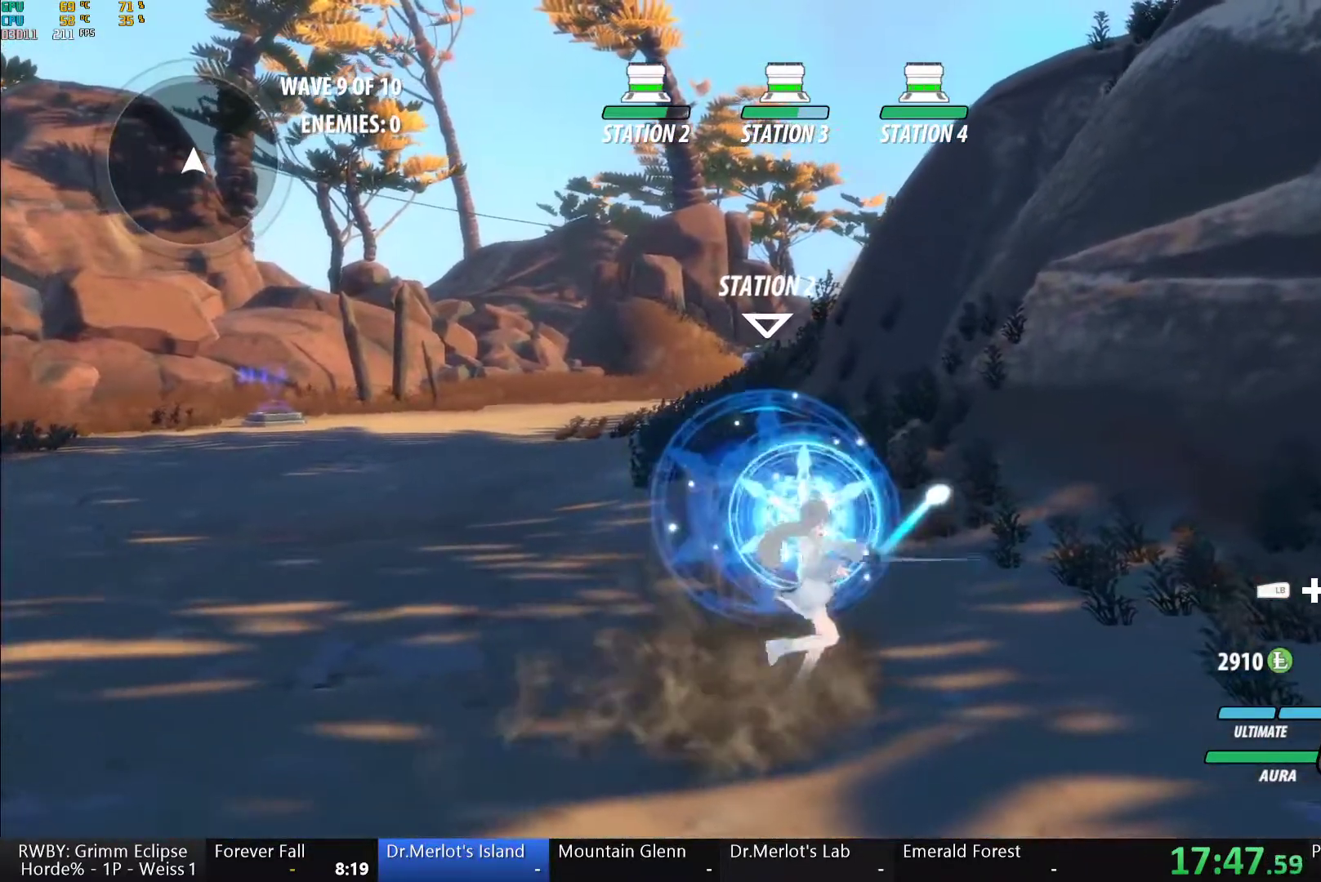
{"buttons": ["A"], "left_stick": "center", "right_stick": "center", "button_events": [[17, "B", "up"], [50, "A", "down"], [67, "R2", "down"], [150, "A", "up"], [167, "R2", "up"], [200, "B", "down"], [250, "B", "up"], [283, "A", "down"], [283, "R2", "down"], [383, "A", "up"], [417, "B", "down"], [417, "R2", "up"], [483, "B", "up"], [500, "A", "down"]]}
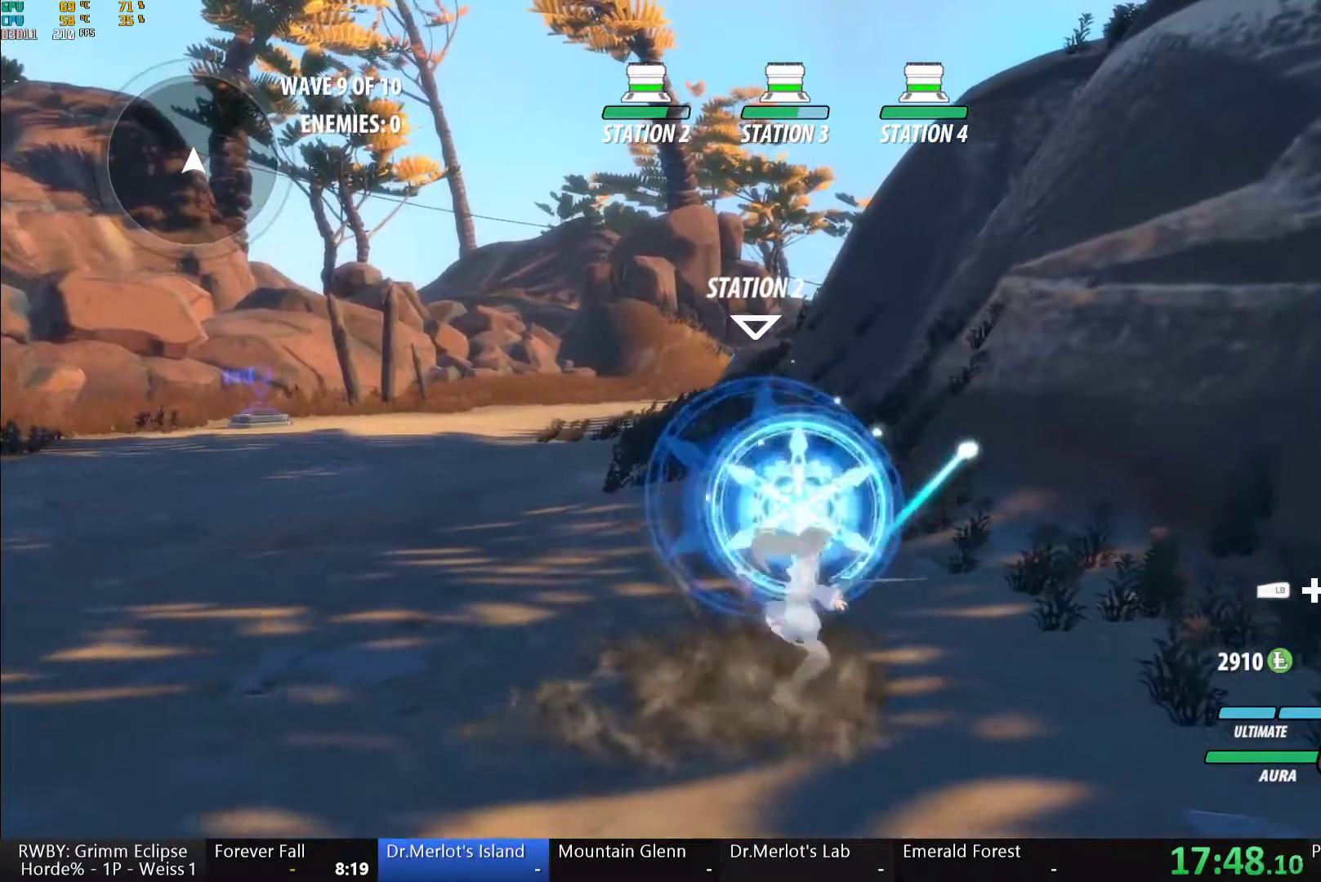
{"buttons": ["A", "R2"], "left_stick": "center", "right_stick": "center", "button_events": [[33, "R2", "down"], [100, "A", "up"], [117, "R2", "up"], [150, "B", "down"], [200, "B", "up"], [217, "A", "down"], [250, "R2", "down"], [317, "A", "up"], [367, "B", "down"], [367, "R2", "up"], [433, "B", "up"], [467, "A", "down"], [467, "R2", "down"]]}
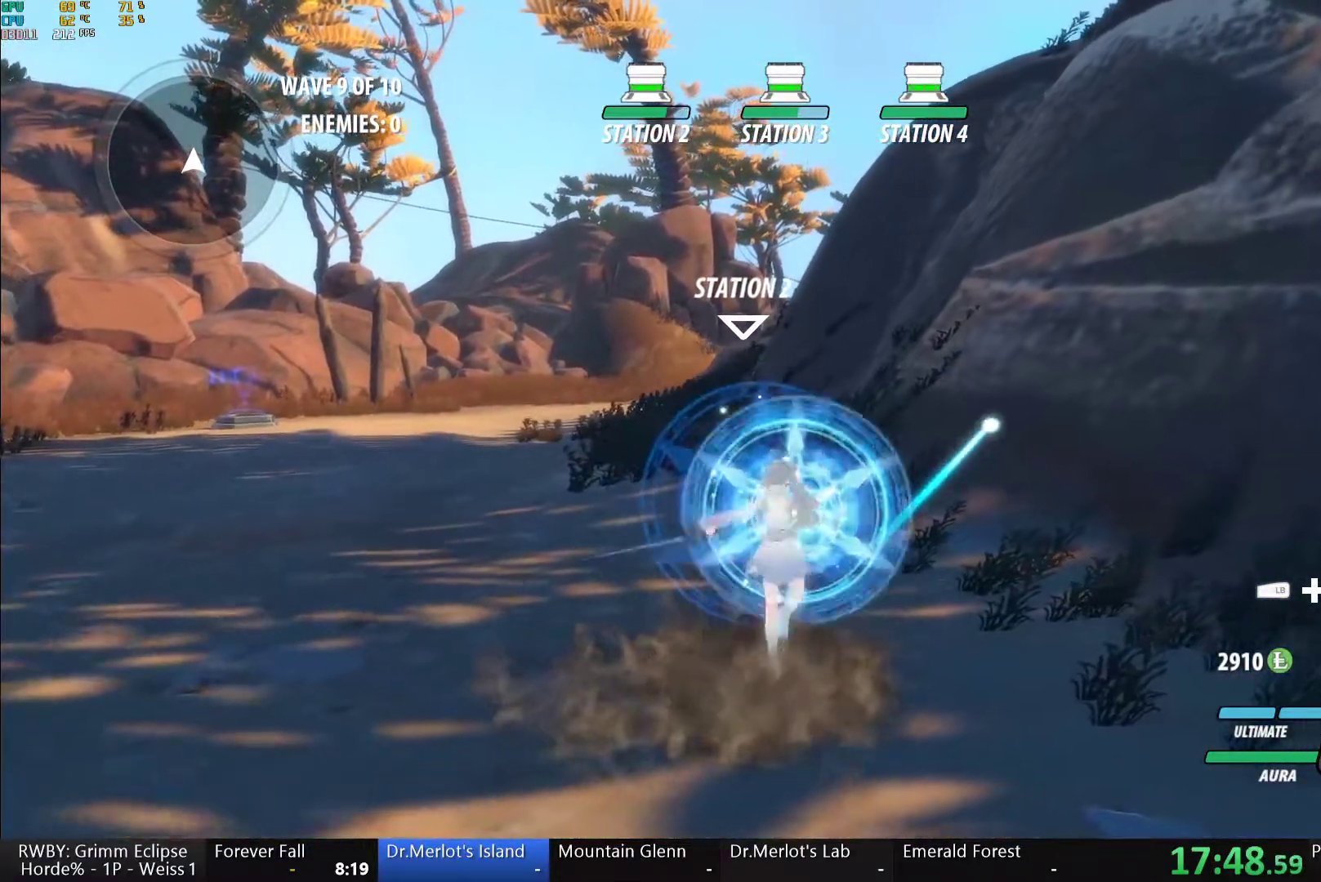
{"buttons": ["R2"], "left_stick": "center", "right_stick": "center", "button_events": [[50, "A", "up"], [83, "B", "down"], [83, "R2", "up"], [150, "B", "up"], [183, "A", "down"], [200, "R2", "down"], [267, "A", "up"], [317, "B", "down"], [317, "R2", "up"], [383, "A", "down"], [383, "B", "up"], [417, "R2", "down"], [500, "A", "up"]]}
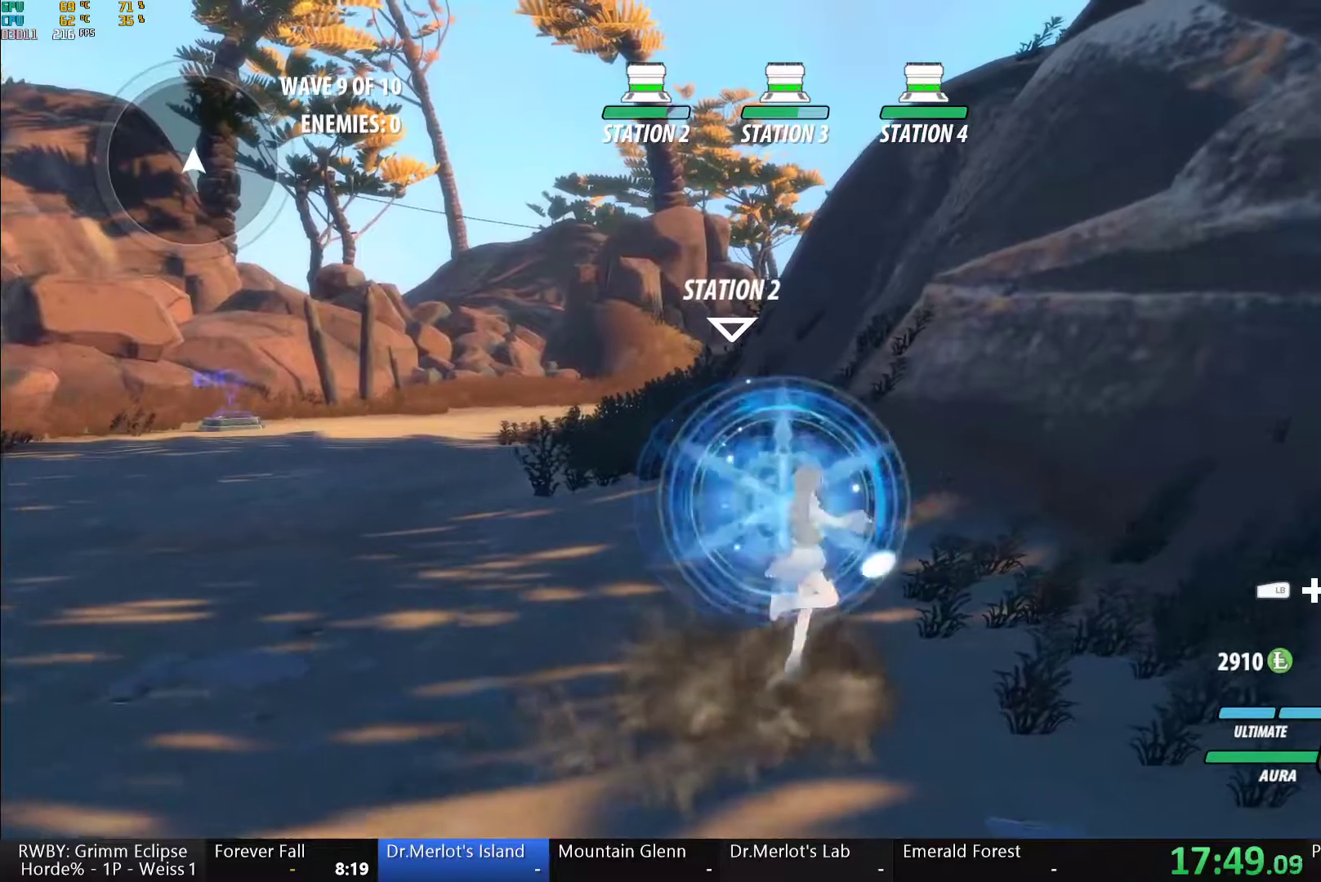
{"buttons": ["B"], "left_stick": "center", "right_stick": "center", "button_events": [[17, "R2", "up"], [50, "B", "down"], [100, "B", "up"], [133, "A", "down"], [150, "R2", "down"], [233, "A", "up"], [250, "R2", "up"], [267, "B", "down"], [333, "B", "up"], [367, "A", "down"], [367, "R2", "down"], [450, "A", "up"], [483, "B", "down"], [483, "R2", "up"]]}
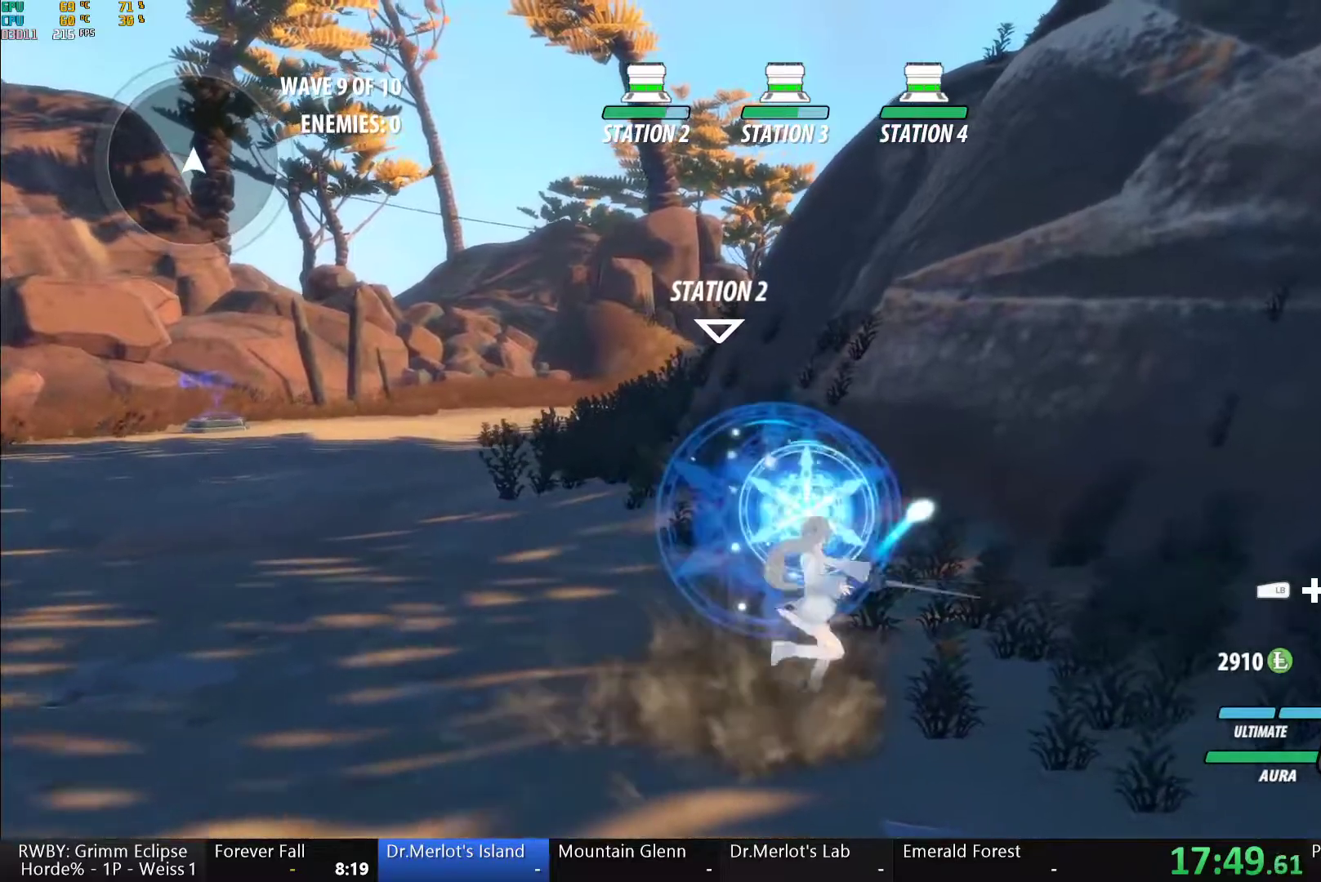
{"buttons": ["A", "L1"], "left_stick": "up-left", "right_stick": "center", "button_events": [[67, "B", "up"], [183, "A", "down"], [217, "L1", "down"], [233, "A", "up"], [267, "Y", "down"], [300, "B", "down"], [333, "Y", "up"], [367, "L1", "up"], [400, "B", "up"], [467, "A", "down"], [500, "L1", "down"]]}
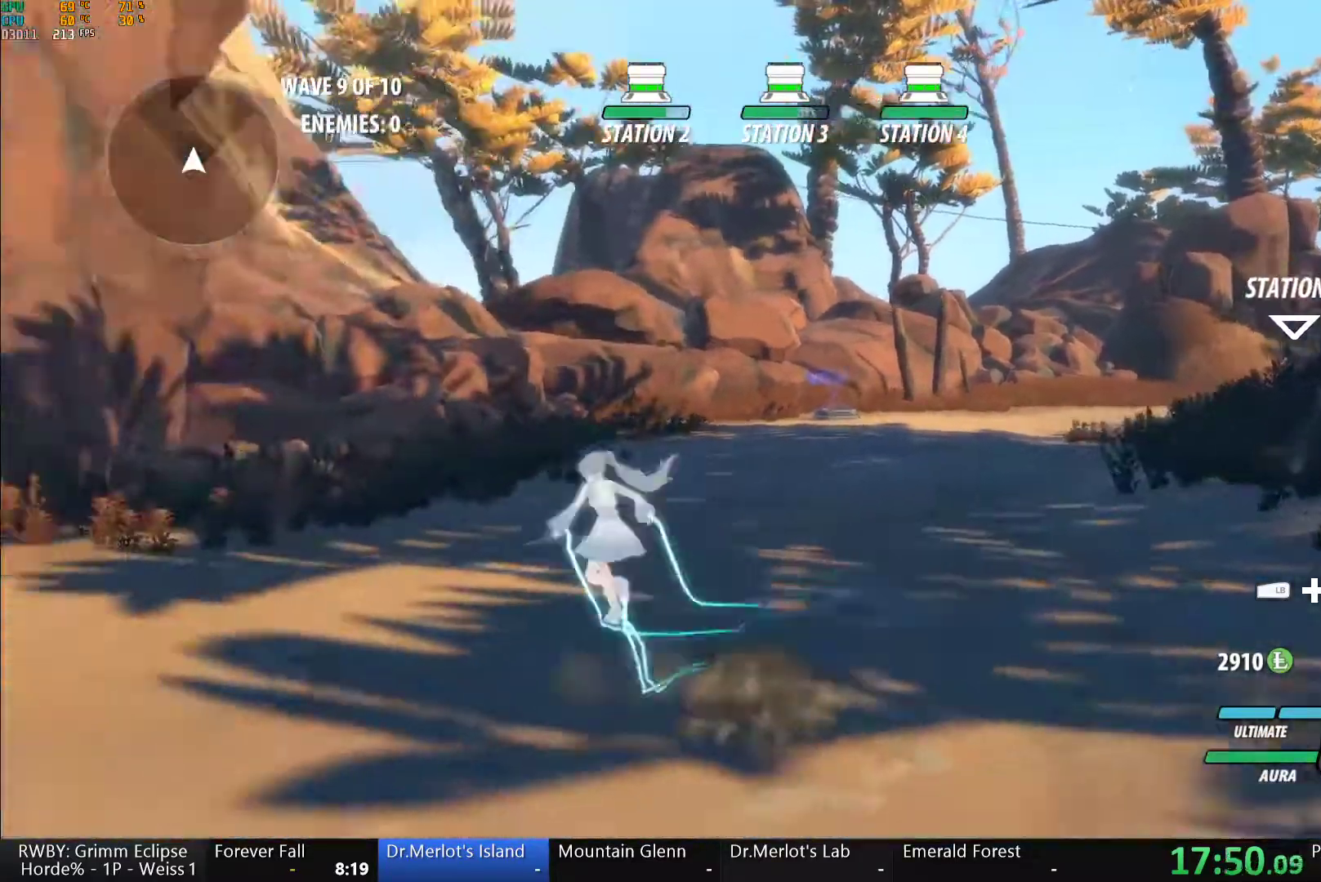
{"buttons": ["A", "R2"], "left_stick": "center", "right_stick": "center", "button_events": [[17, "A", "up"], [33, "Y", "down"], [67, "B", "down"], [83, "Y", "up"], [133, "L1", "up"], [167, "B", "up"], [200, "A", "down"], [233, "L1", "down"], [250, "A", "up"], [267, "Y", "down"], [283, "B", "down"], [333, "Y", "up"], [367, "L1", "up"], [400, "B", "up"], [450, "A", "down"], [450, "R2", "down"]]}
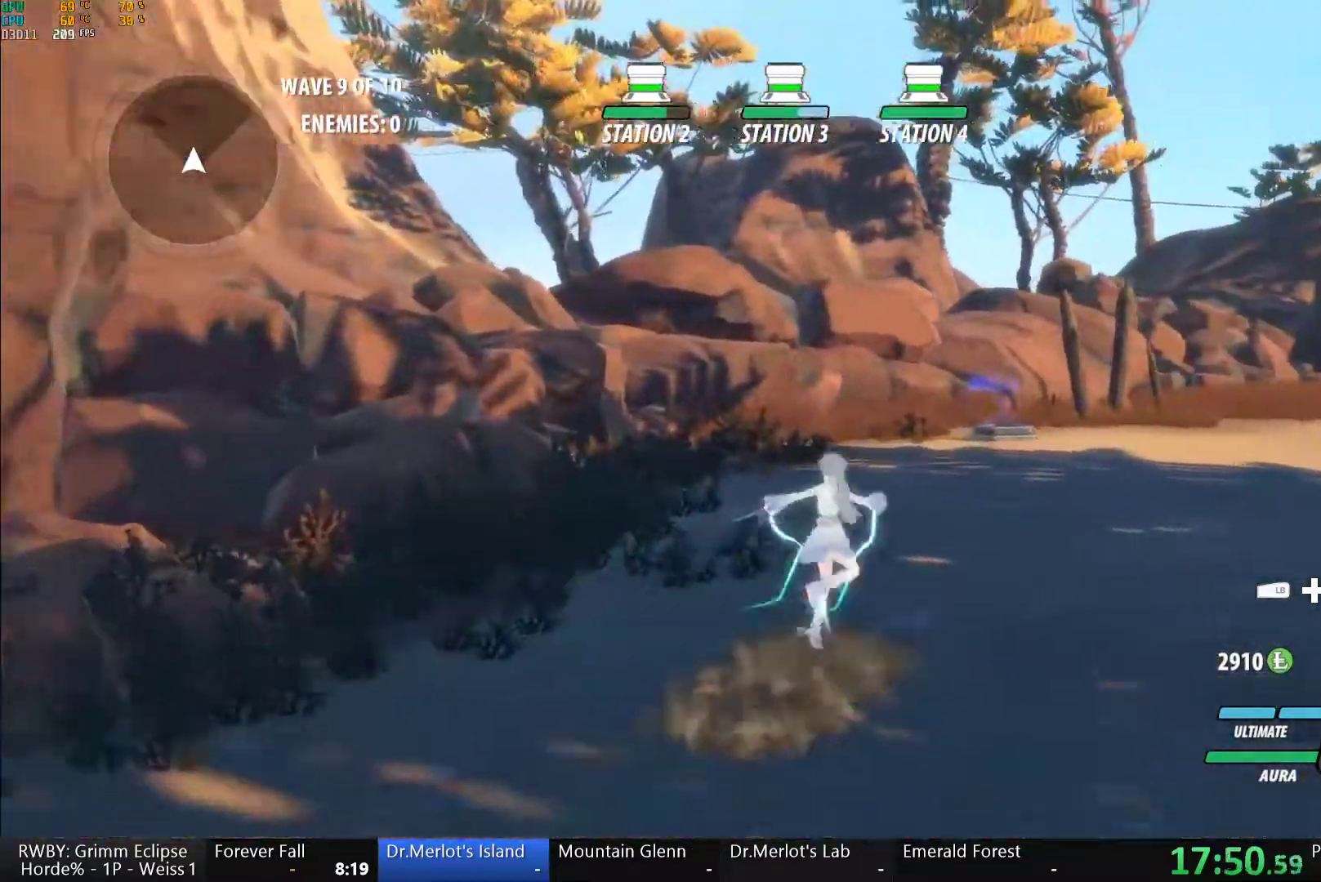
{"buttons": ["R2"], "left_stick": "center", "right_stick": "center", "button_events": [[33, "A", "up"], [67, "B", "down"], [67, "R2", "up"], [150, "B", "up"], [183, "A", "down"], [183, "R2", "down"], [267, "A", "up"], [300, "R2", "up"], [317, "B", "down"], [367, "B", "up"], [383, "A", "down"], [417, "R2", "down"], [467, "A", "up"]]}
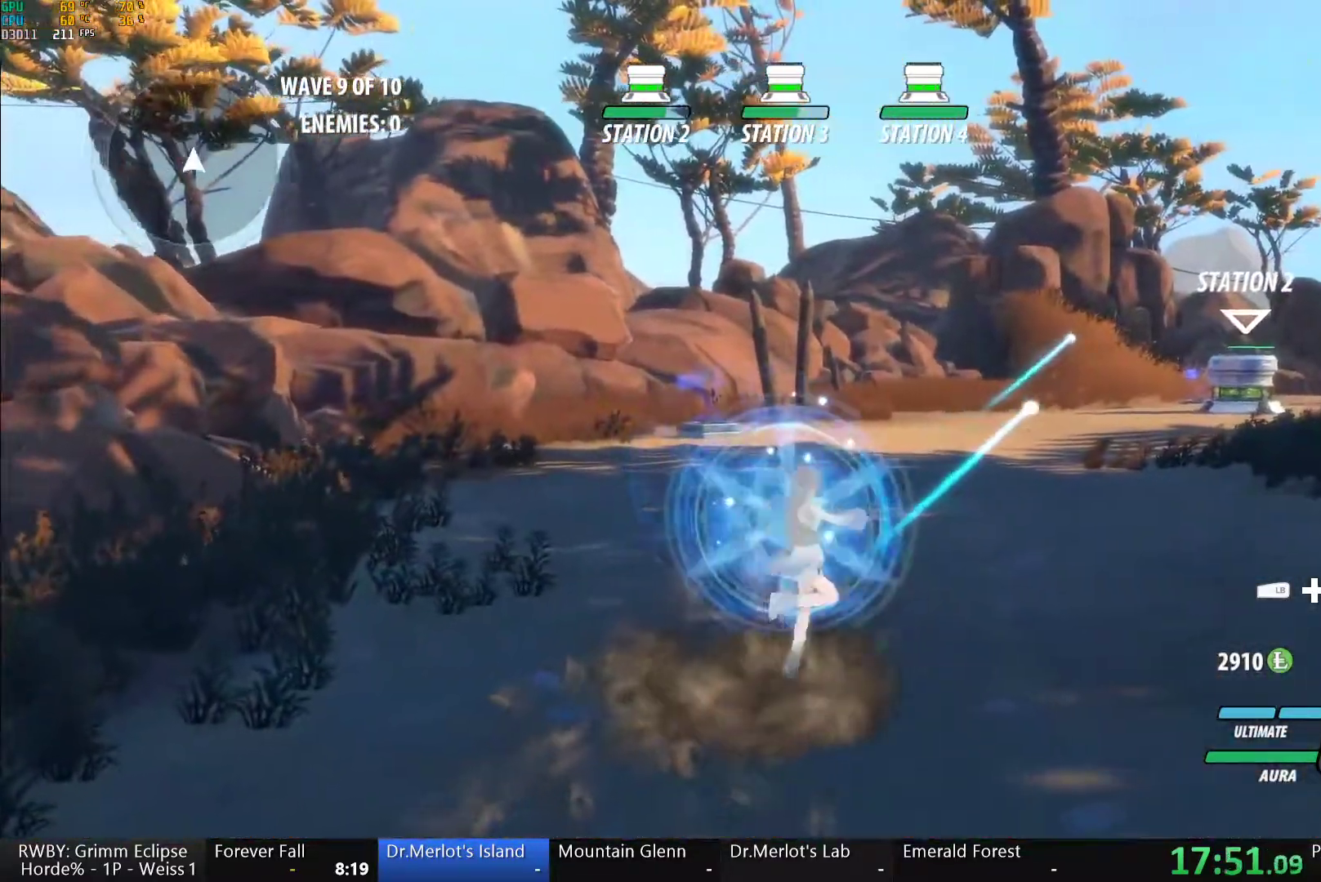
{"buttons": ["B"], "left_stick": "center", "right_stick": "center", "button_events": [[17, "R2", "up"], [33, "B", "down"], [83, "B", "up"], [100, "A", "down"], [133, "R2", "down"], [200, "A", "up"], [250, "B", "down"], [250, "R2", "up"], [317, "B", "up"], [333, "A", "down"], [367, "R2", "down"], [433, "A", "up"], [483, "B", "down"], [483, "R2", "up"]]}
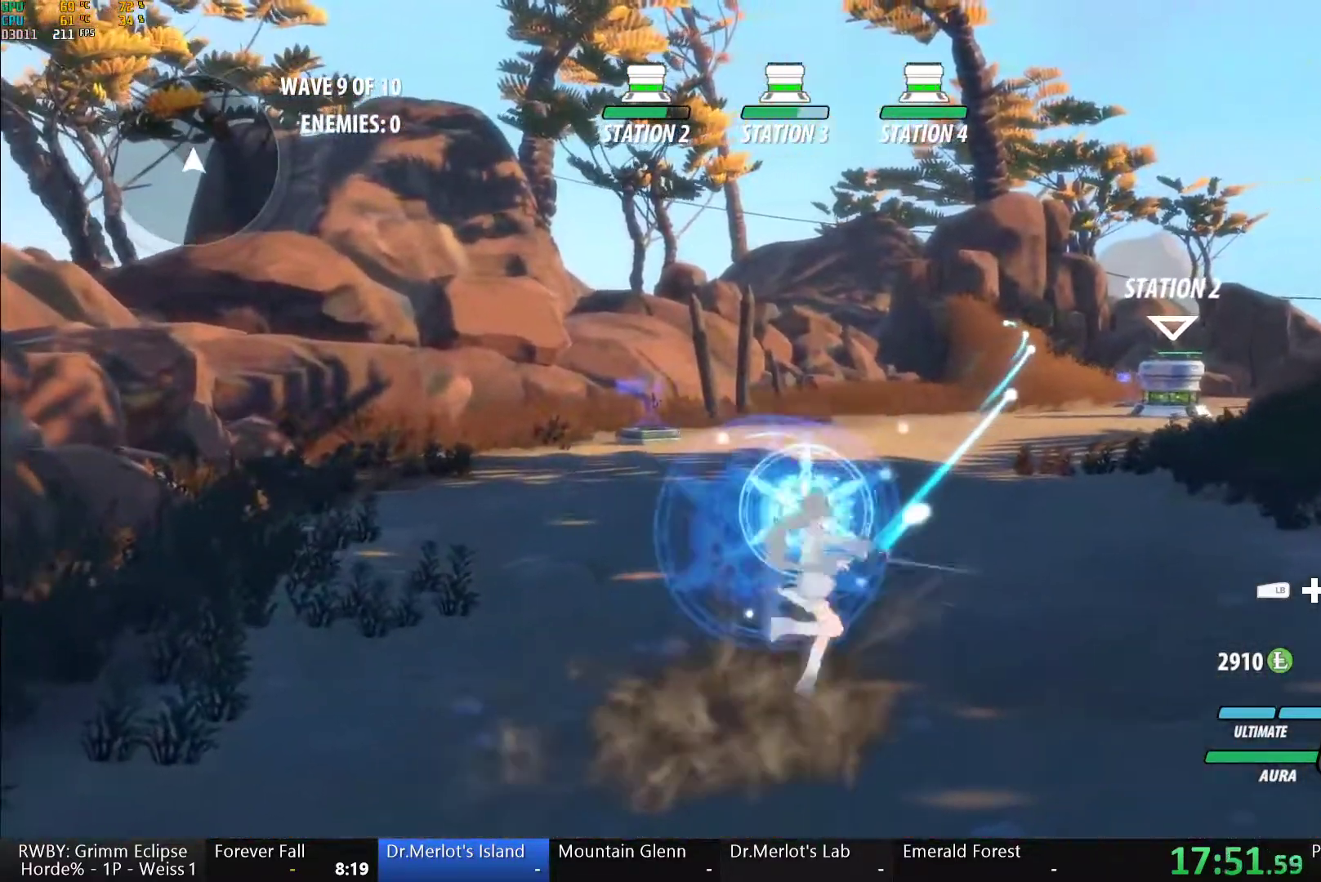
{"buttons": [], "left_stick": "center", "right_stick": "center", "button_events": [[50, "B", "up"], [83, "A", "down"], [100, "R2", "down"], [200, "A", "up"], [200, "R2", "up"], [217, "B", "down"], [283, "B", "up"], [317, "A", "down"], [317, "R2", "down"], [400, "A", "up"], [417, "R2", "up"], [433, "B", "down"], [500, "B", "up"]]}
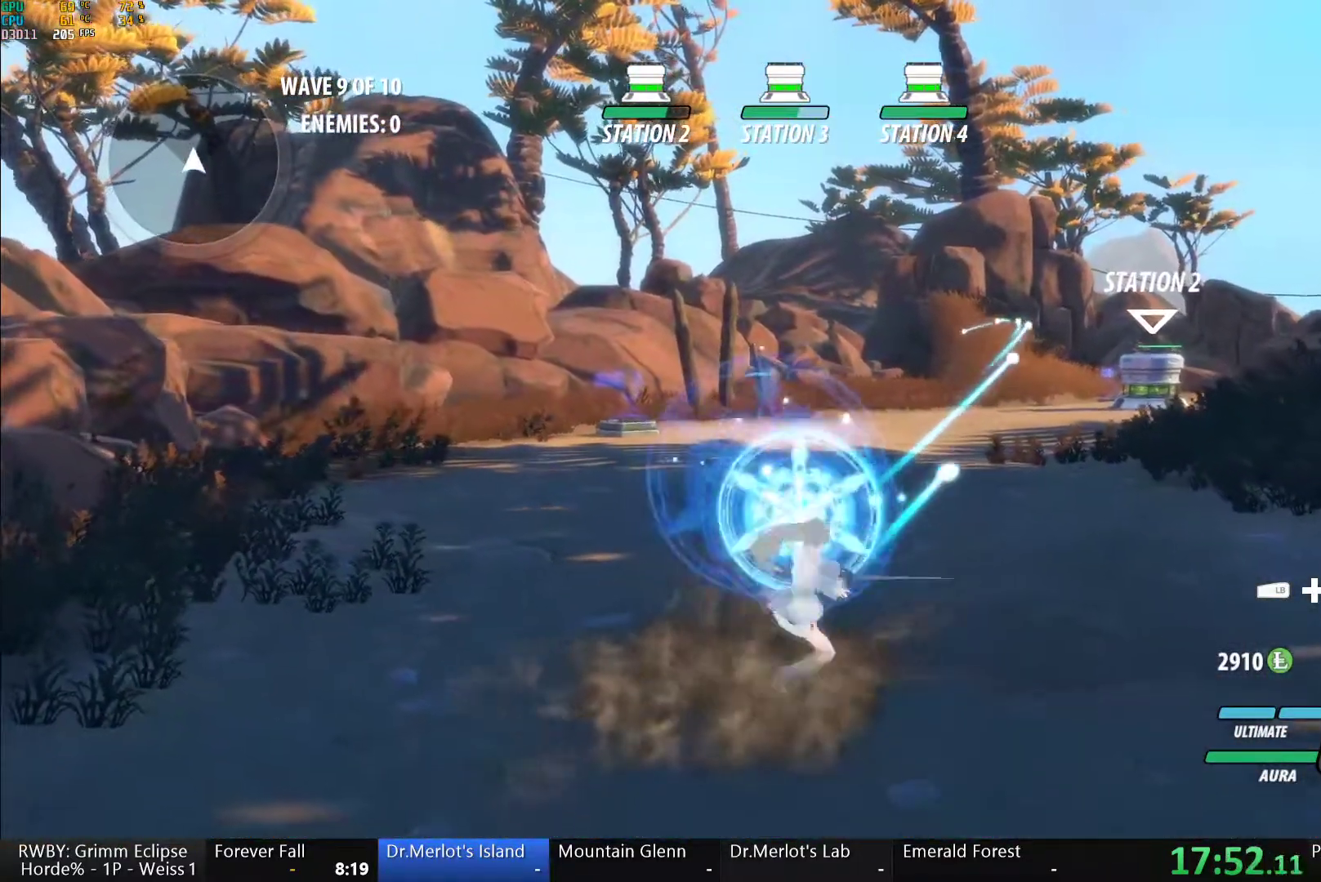
{"buttons": ["A", "R2"], "left_stick": "center", "right_stick": "center", "button_events": [[33, "A", "down"], [33, "R2", "down"], [117, "A", "up"], [150, "B", "down"], [150, "R2", "up"], [217, "B", "up"], [250, "A", "down"], [250, "R2", "down"], [333, "A", "up"], [333, "R2", "up"], [367, "B", "down"], [433, "B", "up"], [467, "A", "down"], [467, "R2", "down"]]}
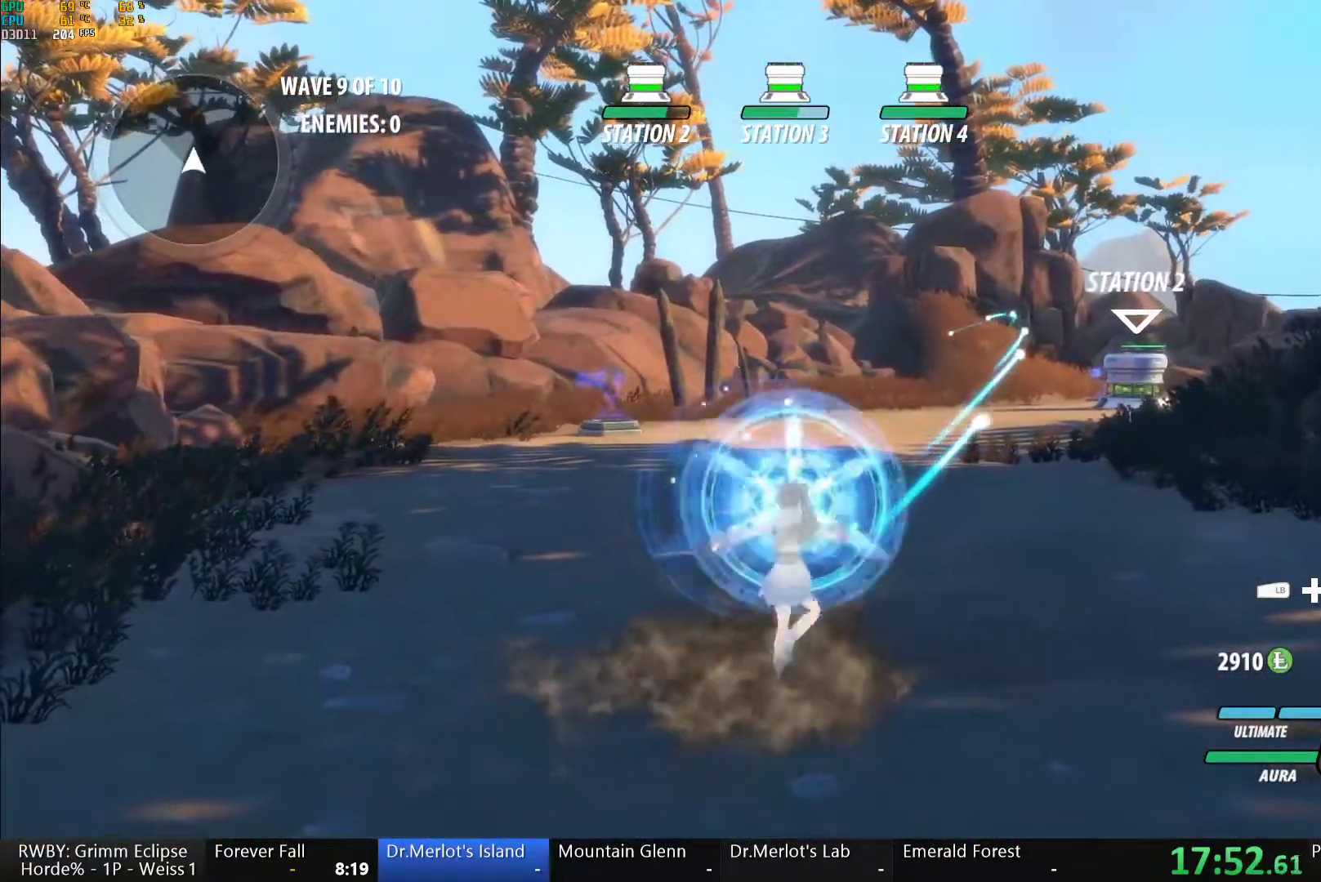
{"buttons": ["R2"], "left_stick": "center", "right_stick": "center", "button_events": [[50, "A", "up"], [50, "R2", "up"], [83, "B", "down"], [150, "A", "down"], [150, "B", "up"], [183, "R2", "down"], [250, "A", "up"], [267, "R2", "up"], [300, "B", "down"], [350, "B", "up"], [383, "A", "down"], [400, "R2", "down"], [483, "A", "up"]]}
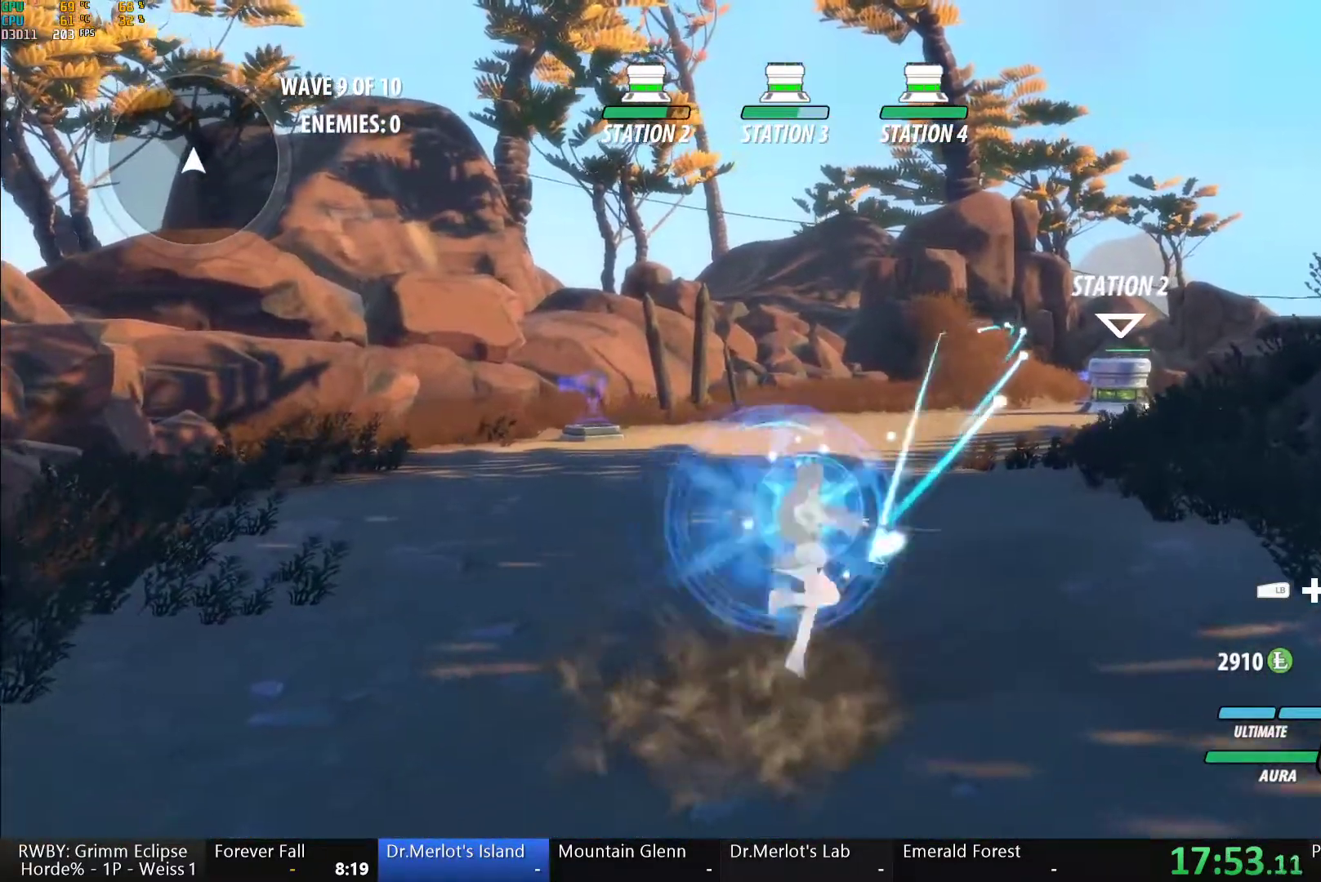
{"buttons": ["B"], "left_stick": "center", "right_stick": "center", "button_events": [[17, "B", "down"], [17, "R2", "up"], [83, "B", "up"], [117, "A", "down"], [133, "R2", "down"], [200, "A", "up"], [217, "R2", "up"], [250, "B", "down"], [317, "B", "up"], [350, "A", "down"], [350, "R2", "down"], [433, "A", "up"], [467, "R2", "up"], [483, "B", "down"]]}
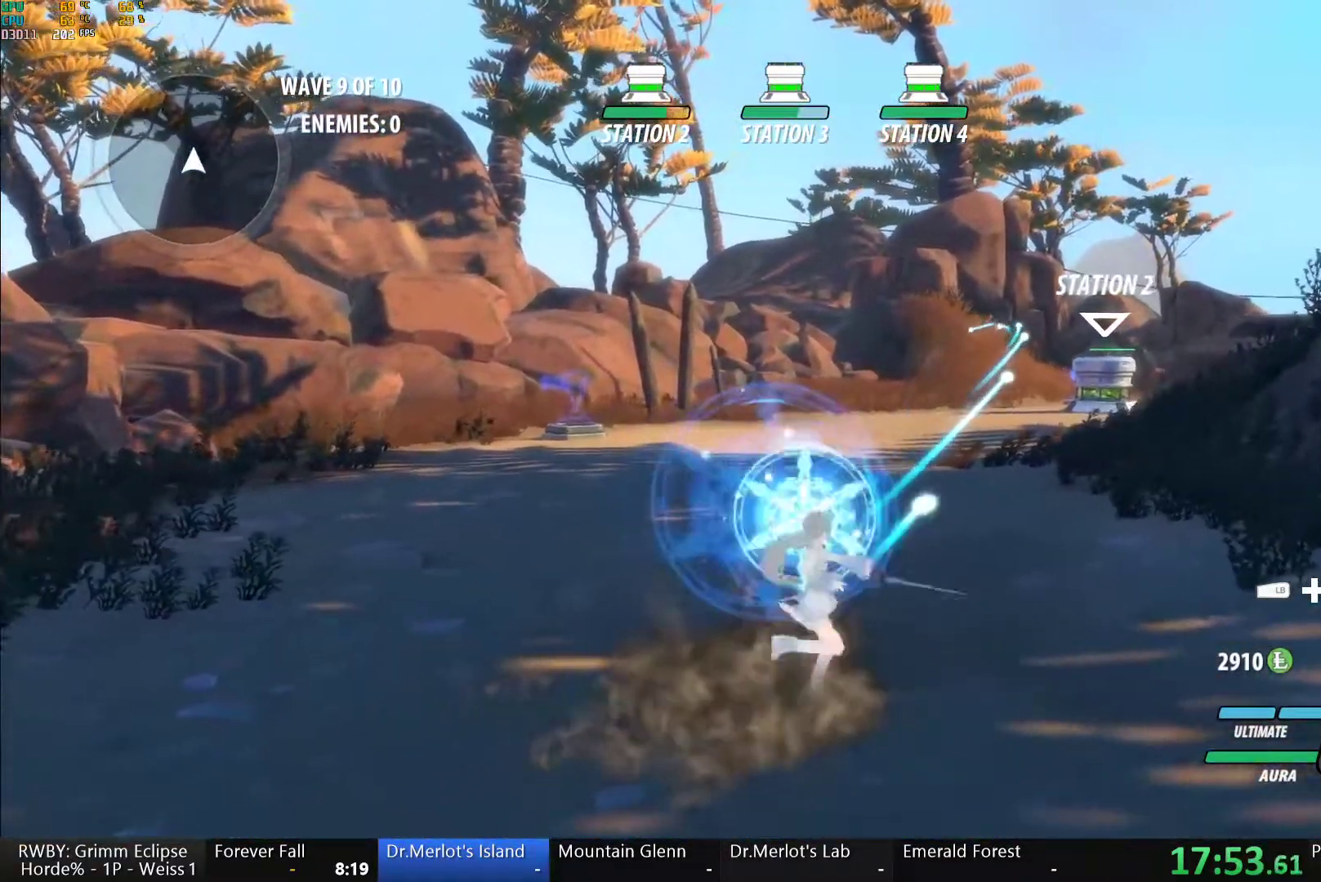
{"buttons": [], "left_stick": "center", "right_stick": "center", "button_events": [[50, "B", "up"], [83, "A", "down"], [83, "R2", "down"], [167, "A", "up"], [200, "R2", "up"], [217, "B", "down"], [267, "B", "up"], [300, "A", "down"], [300, "R2", "down"], [367, "A", "up"], [417, "B", "down"], [417, "R2", "up"], [483, "B", "up"]]}
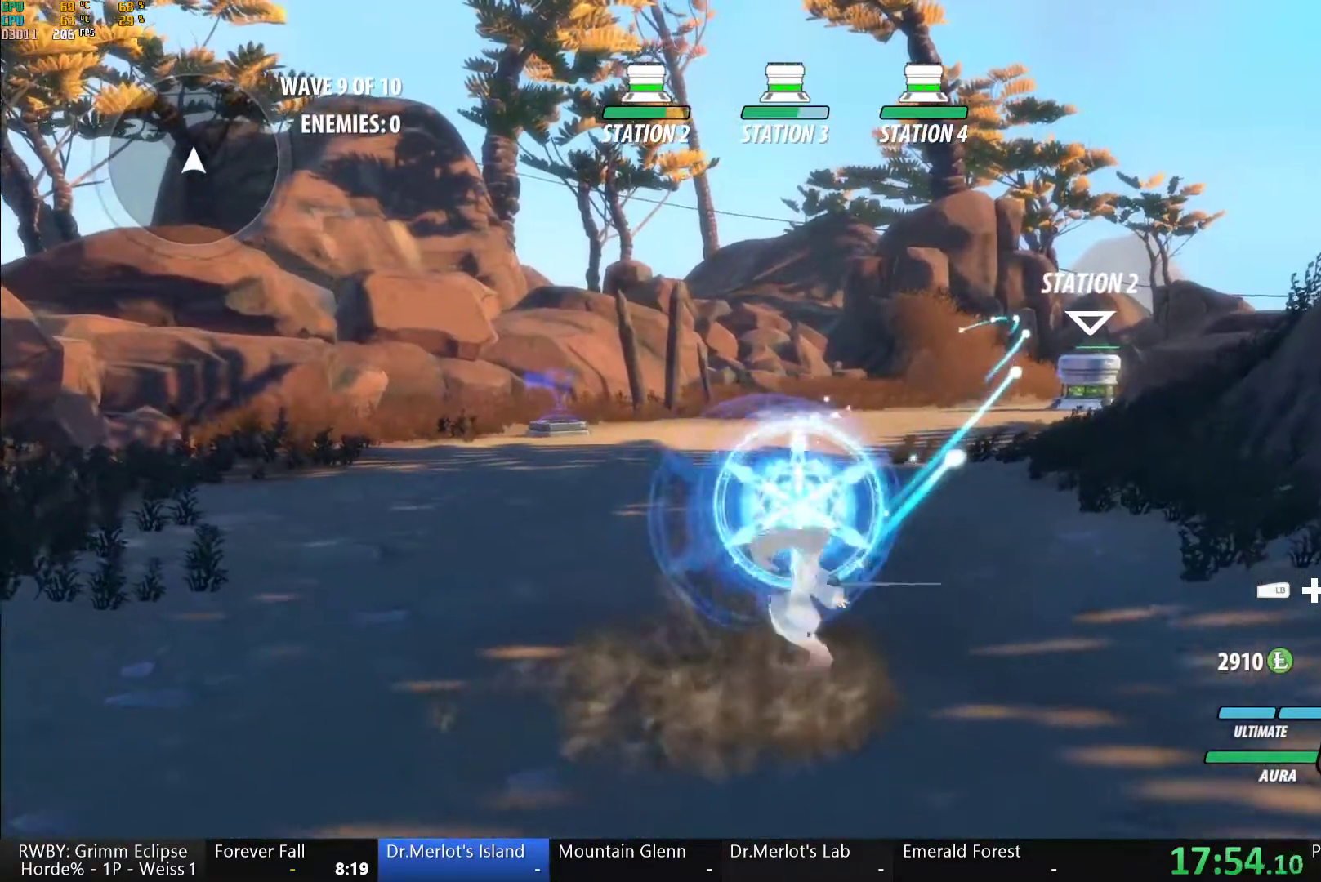
{"buttons": ["A", "R2"], "left_stick": "center", "right_stick": "center", "button_events": [[17, "A", "down"], [17, "R2", "down"], [67, "A", "up"], [117, "R2", "up"], [150, "B", "down"], [200, "B", "up"], [250, "A", "down"], [250, "R2", "down"], [300, "A", "up"], [333, "R2", "up"], [367, "B", "down"], [433, "B", "up"], [467, "A", "down"], [467, "R2", "down"]]}
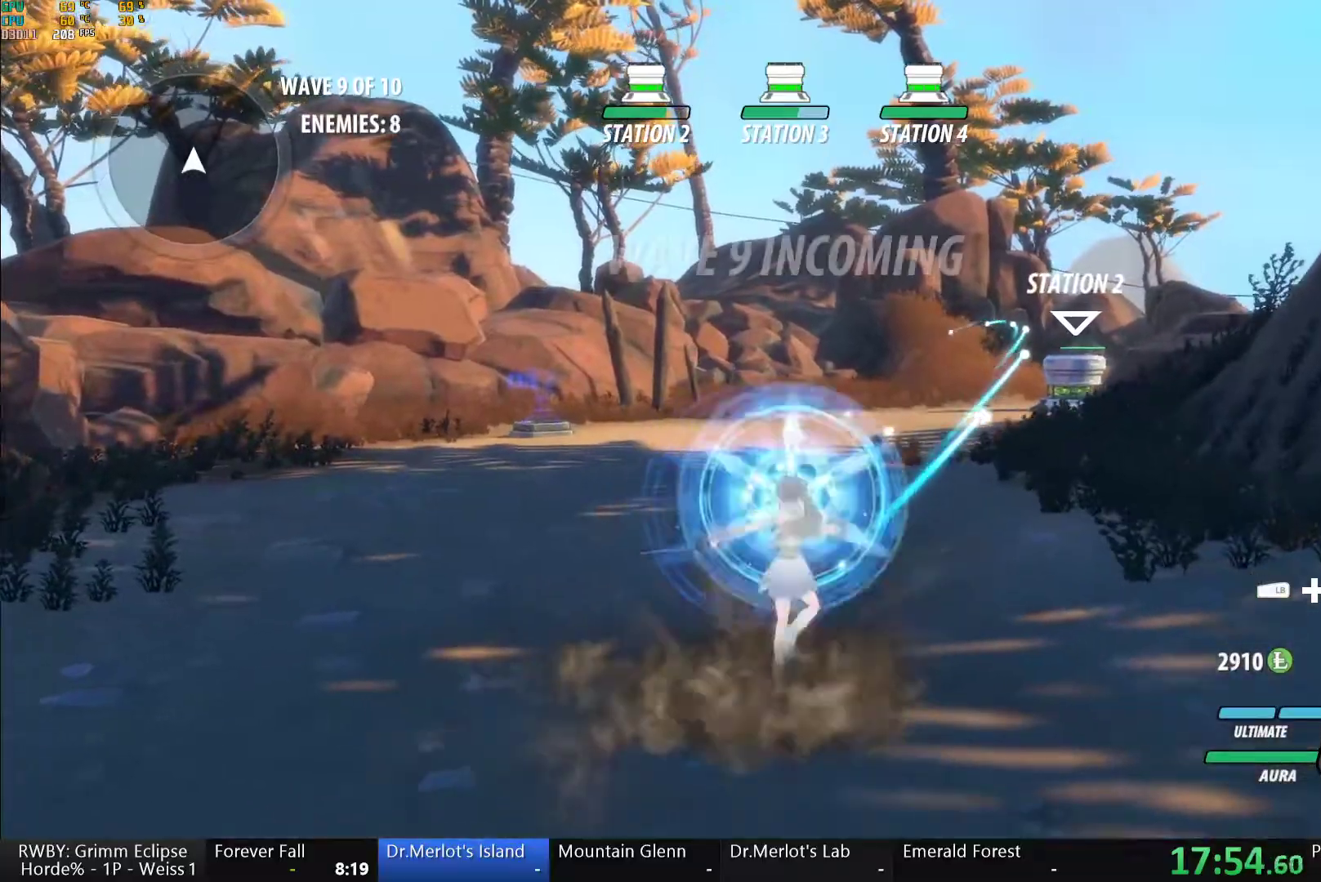
{"buttons": [], "left_stick": "center", "right_stick": "center", "button_events": [[33, "A", "up"], [50, "R2", "up"], [83, "B", "down"], [150, "B", "up"], [183, "A", "down"], [183, "R2", "down"], [267, "A", "up"], [267, "R2", "up"], [317, "B", "down"], [367, "B", "up"], [400, "A", "down"], [400, "R2", "down"], [450, "A", "up"], [500, "R2", "up"]]}
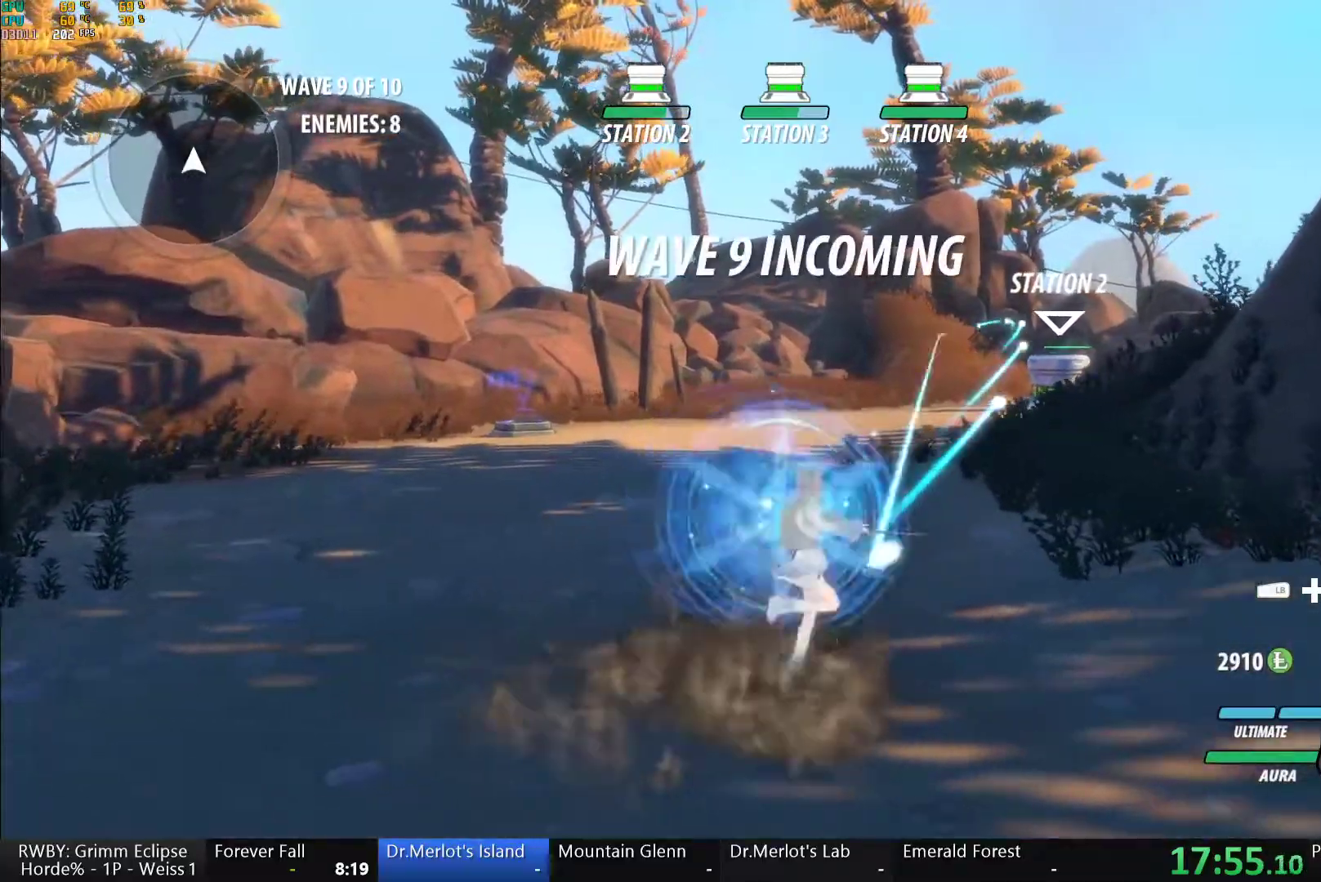
{"buttons": ["B", "Y", "L1"], "left_stick": "up", "right_stick": "center", "button_events": [[17, "B", "down"], [83, "B", "up"], [133, "A", "down"], [133, "R2", "down"], [200, "A", "up"], [250, "R2", "up"], [367, "A", "down"], [417, "L1", "down"], [433, "A", "up"], [450, "Y", "down"], [500, "B", "down"]]}
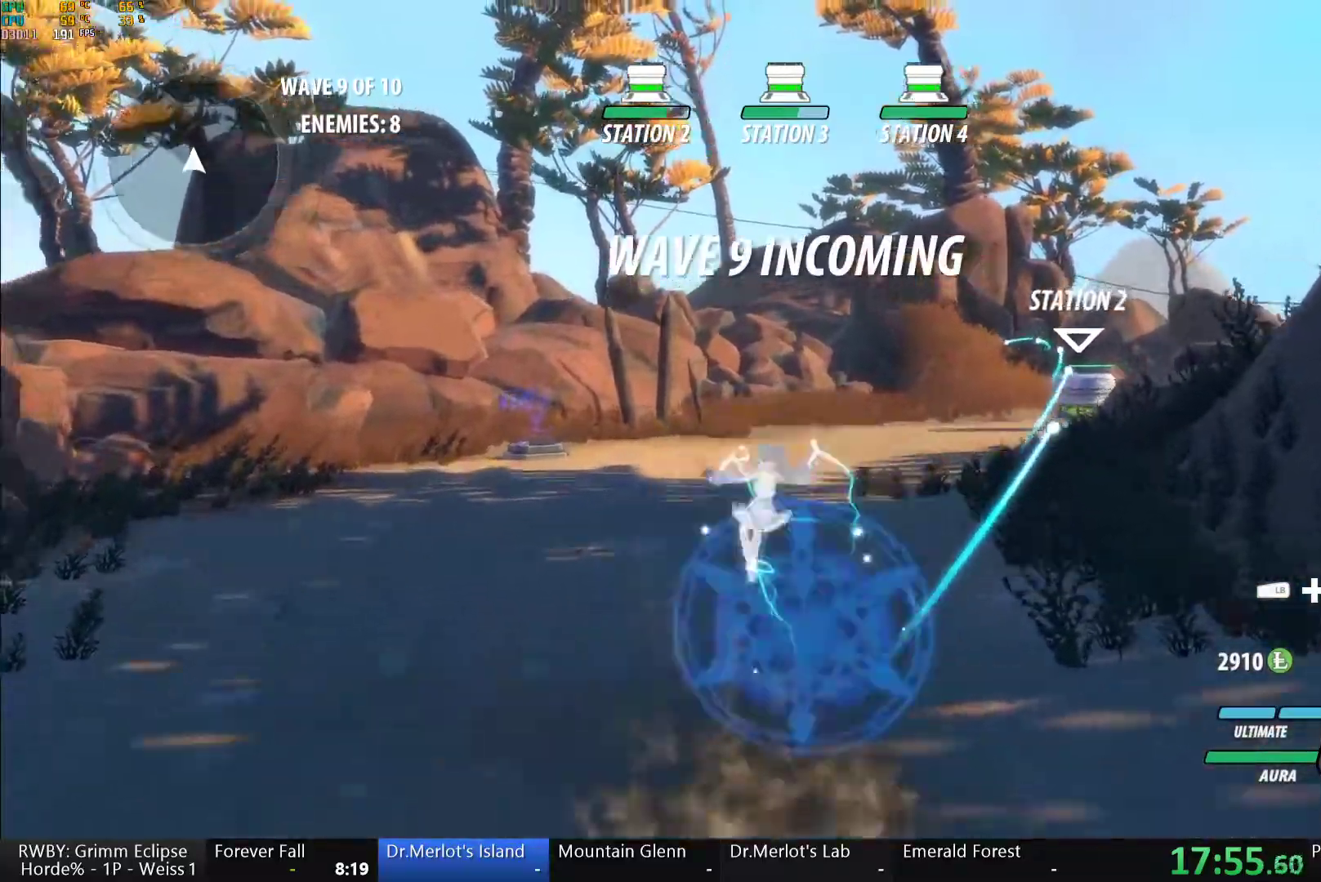
{"buttons": ["Y", "L1"], "left_stick": "down-right", "right_stick": "center", "button_events": [[33, "L1", "up"], [33, "Y", "up"], [117, "B", "up"], [150, "A", "down"], [217, "A", "up"], [217, "L1", "down"], [217, "Y", "down"], [283, "B", "down"], [317, "L1", "up"], [317, "Y", "up"], [383, "B", "up"], [433, "A", "down"], [467, "L1", "down"], [483, "A", "up"], [500, "Y", "down"]]}